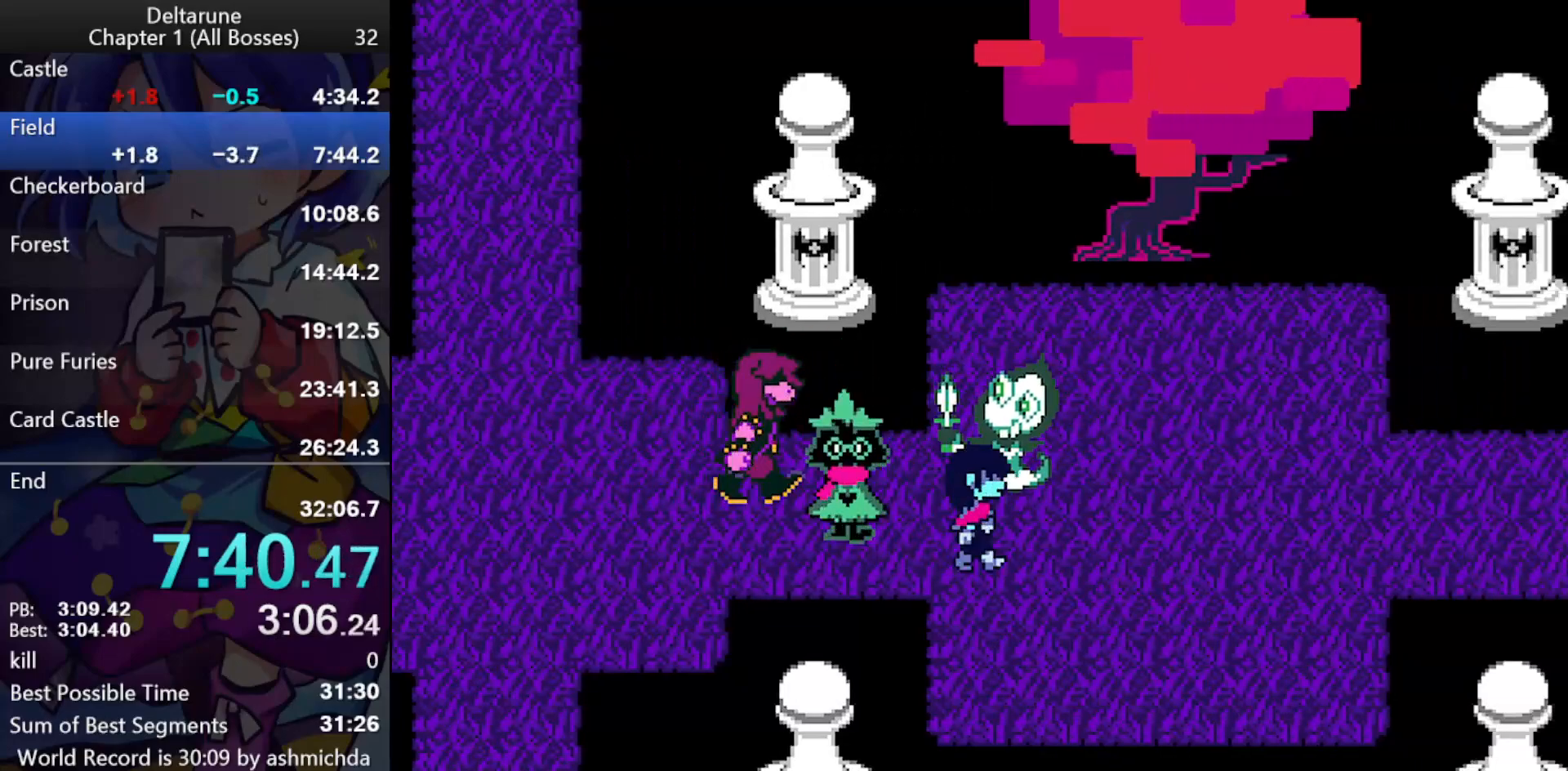
Gameplay with keyboard; each line is a JSON object with the keys held at the frame after it. "events" lists presses ("down") and releases ("up") of "c", "ctrl_l", "ctrl_r", "down", "left", "return", "right", "shift_l", "shift_r", "up", "x" and "z" between this image and that frame as [ms after this image, input, new state], when the widget could be followed in between. No other keys are recorded. Mouse input is not recorded.
{"keys": ["ctrl_l", "right", "shift_l", "up"], "events": [[50, "down", "down"], [283, "down", "up"], [417, "up", "down"]]}
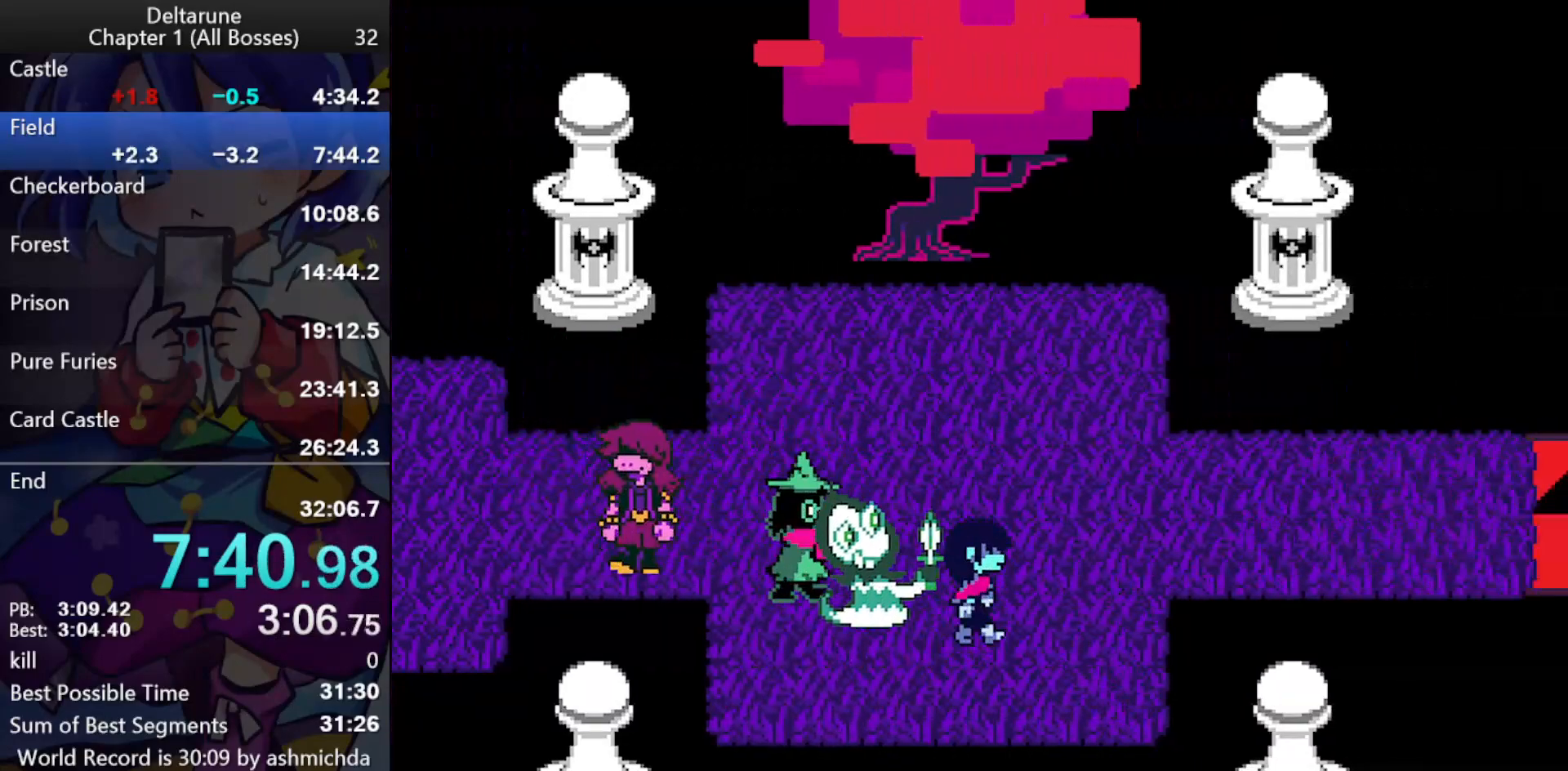
{"keys": ["ctrl_l", "right", "shift_l"], "events": [[300, "up", "up"]]}
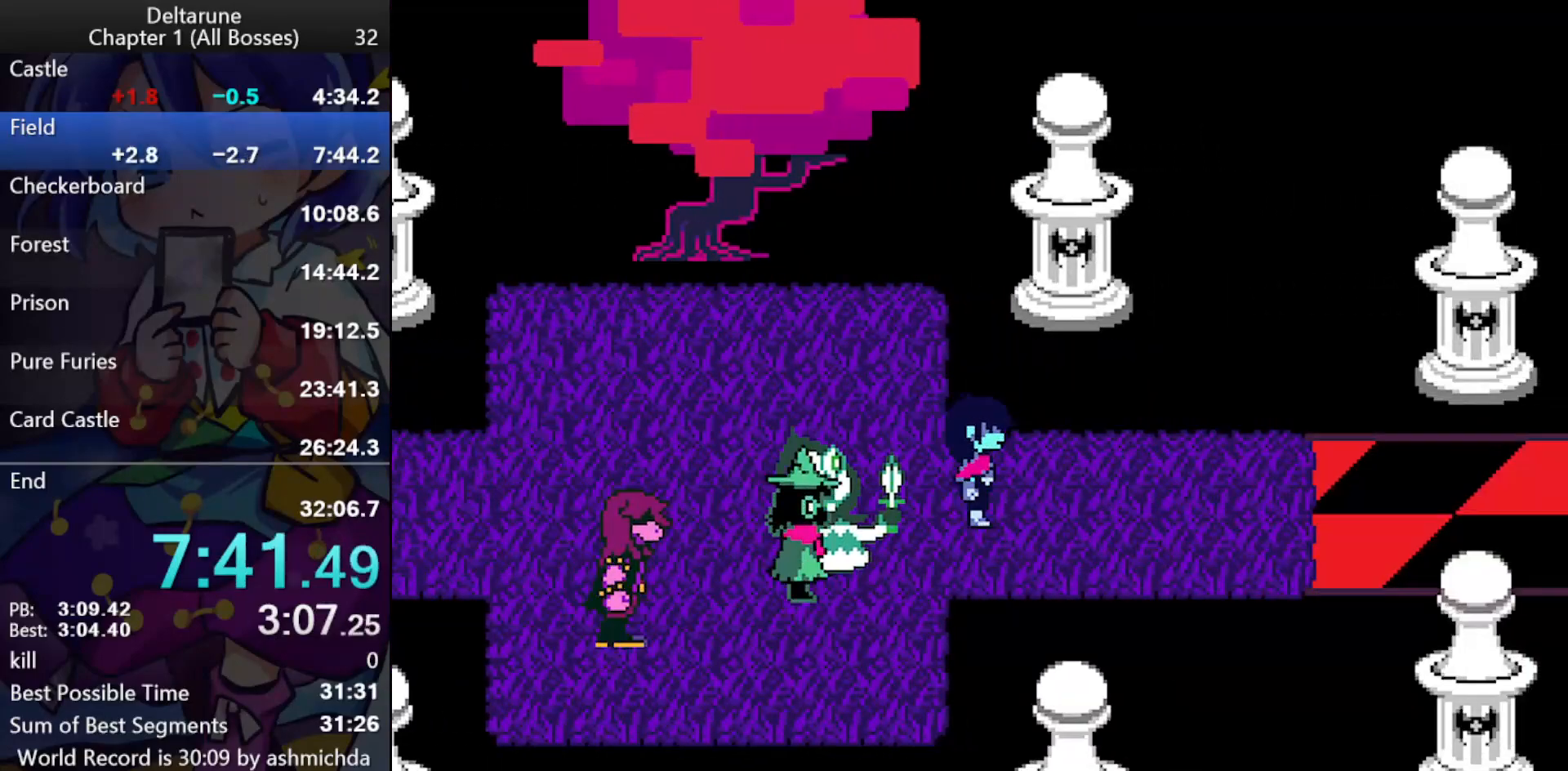
{"keys": ["ctrl_l", "right", "shift_l"], "events": []}
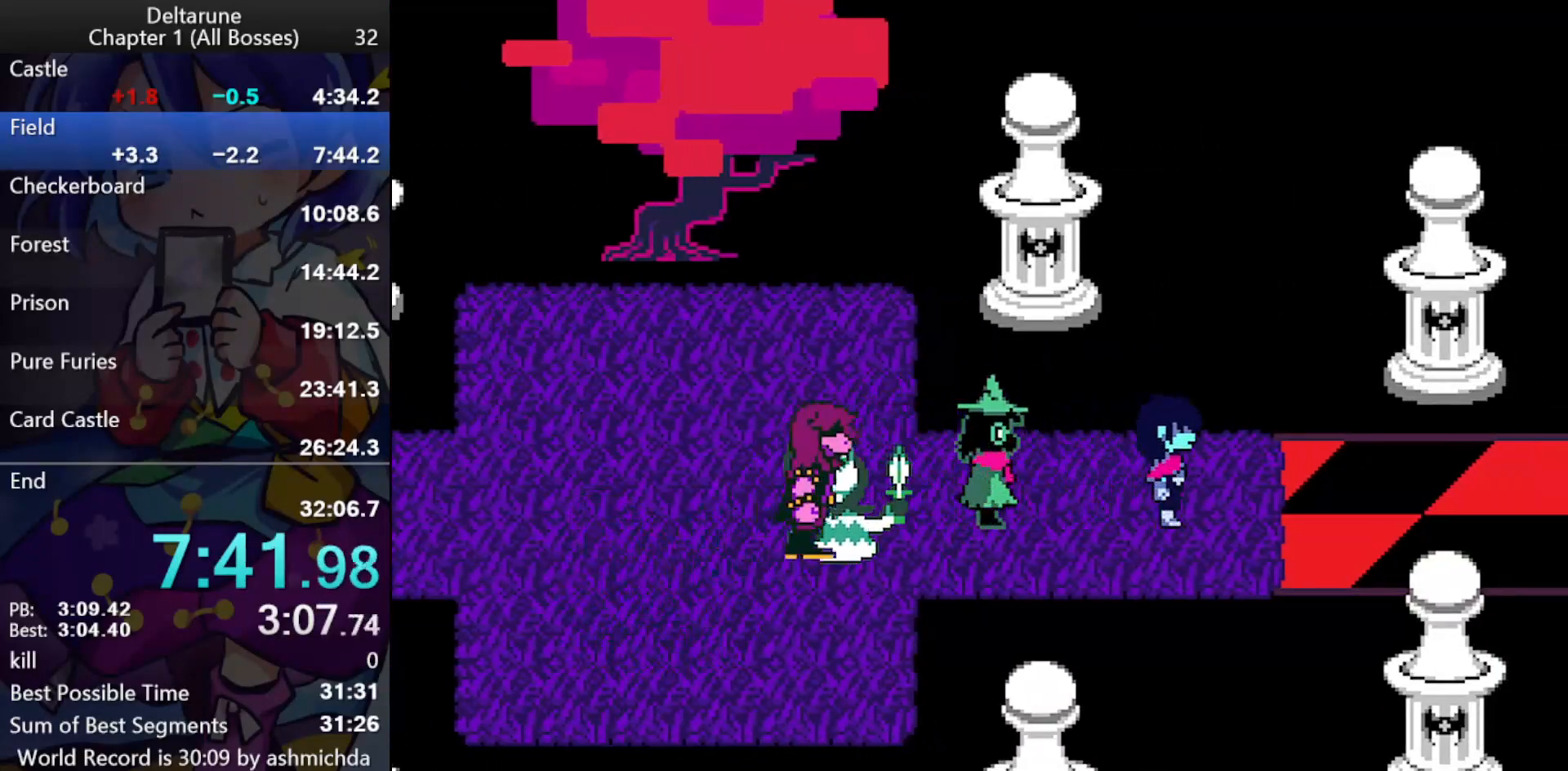
{"keys": ["ctrl_l", "right", "shift_l"], "events": []}
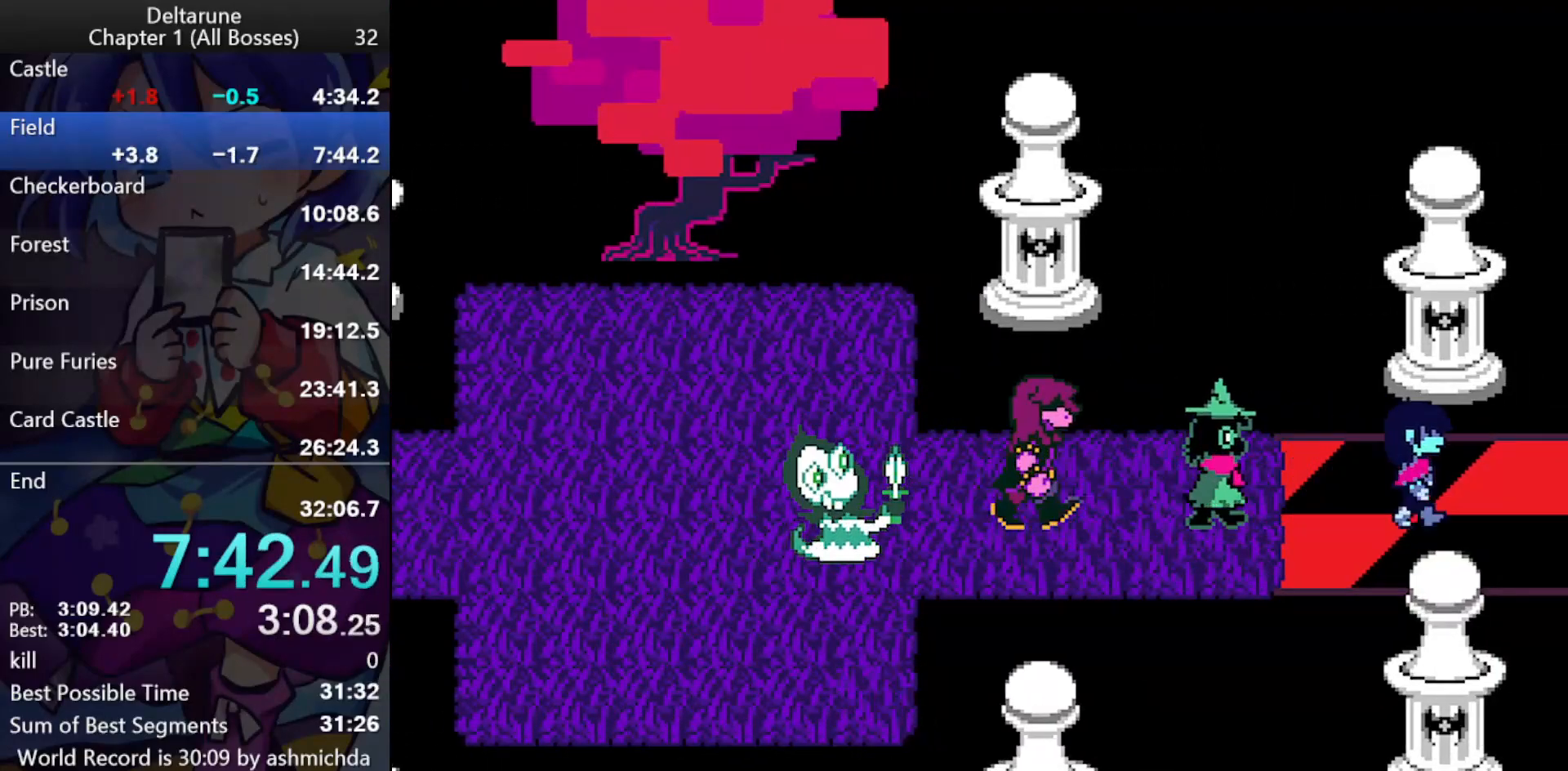
{"keys": ["ctrl_l", "right", "shift_l"], "events": []}
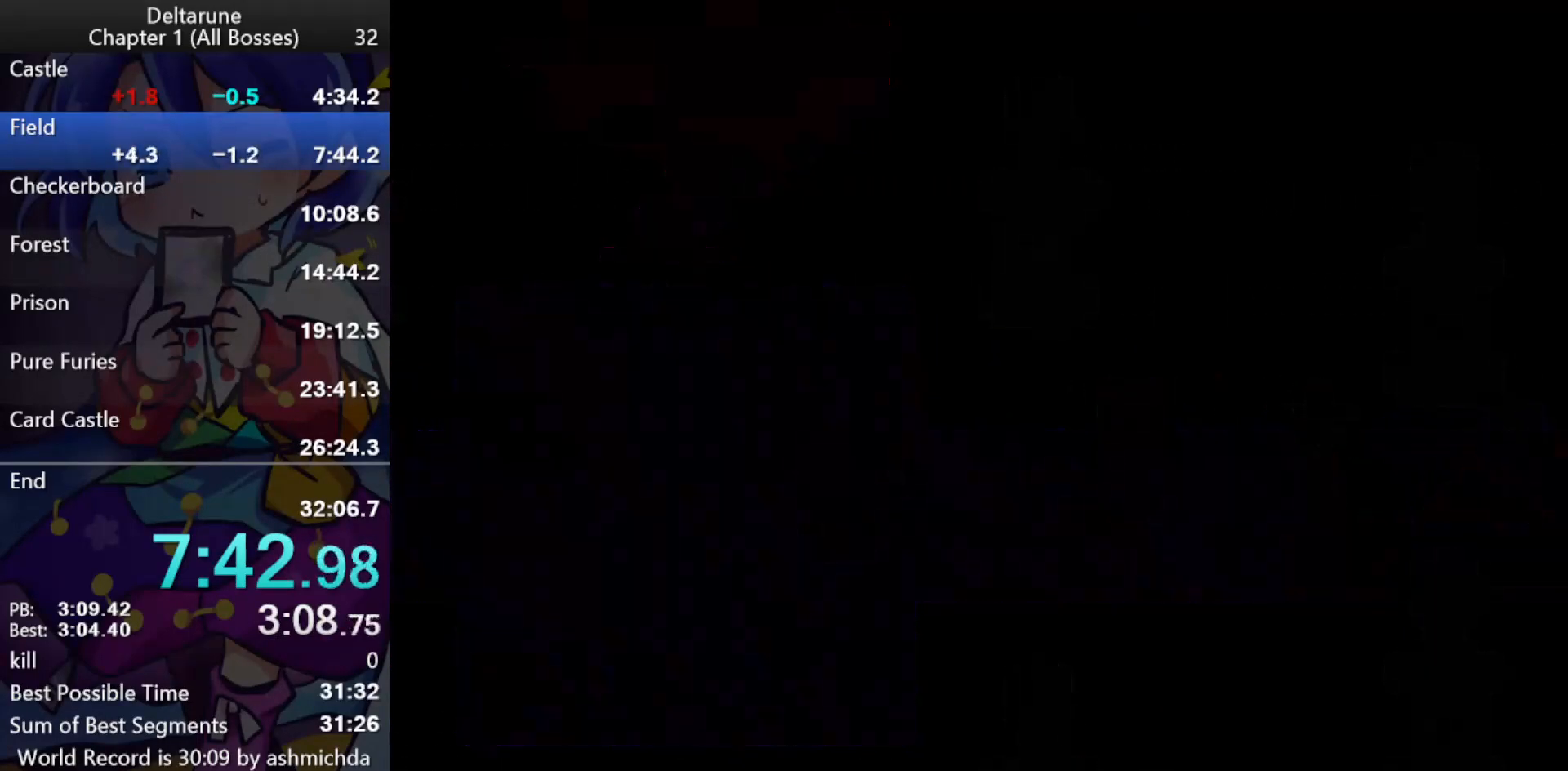
{"keys": ["ctrl_l", "right", "shift_l"], "events": []}
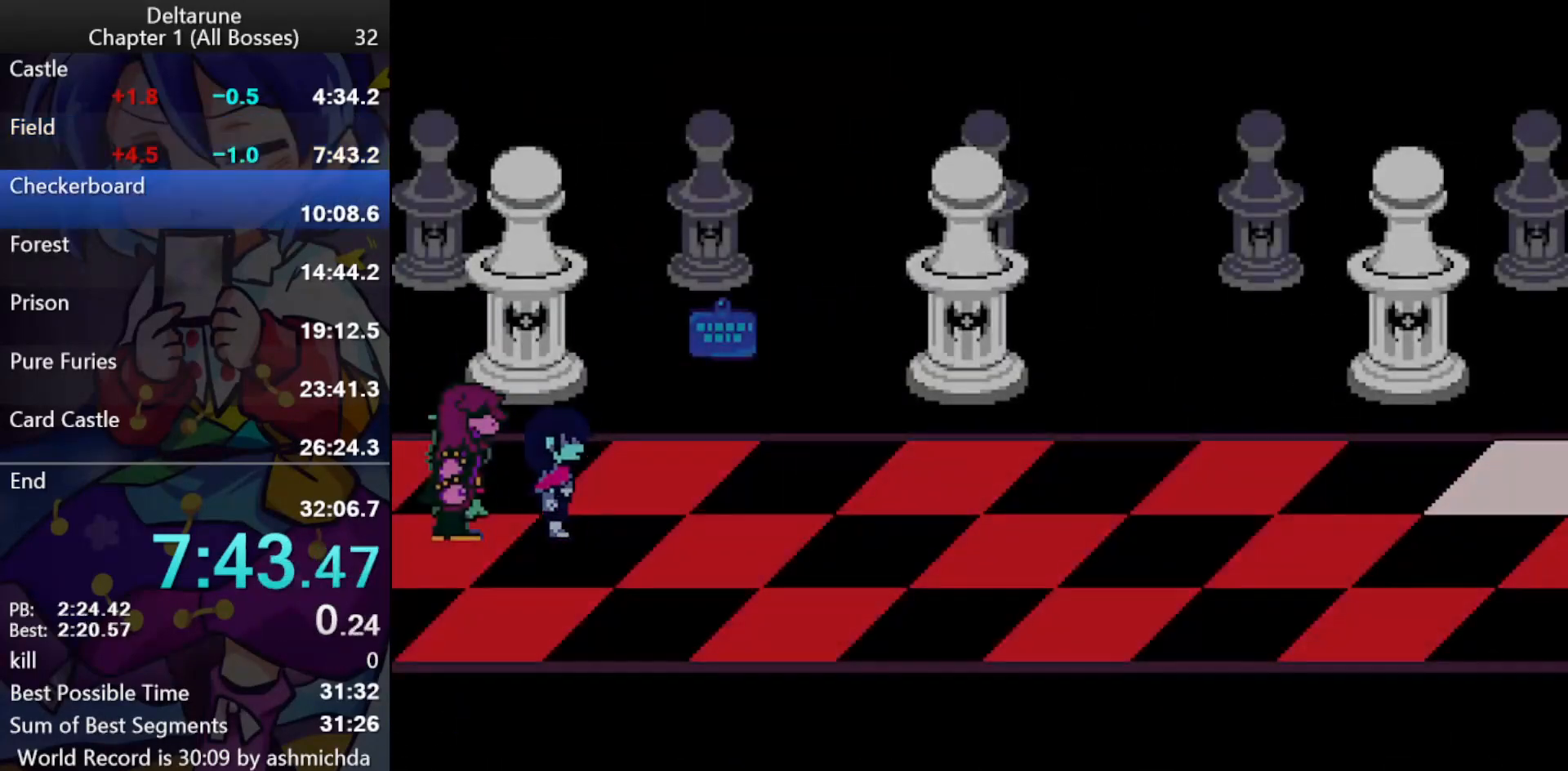
{"keys": ["ctrl_l", "right", "shift_l"], "events": []}
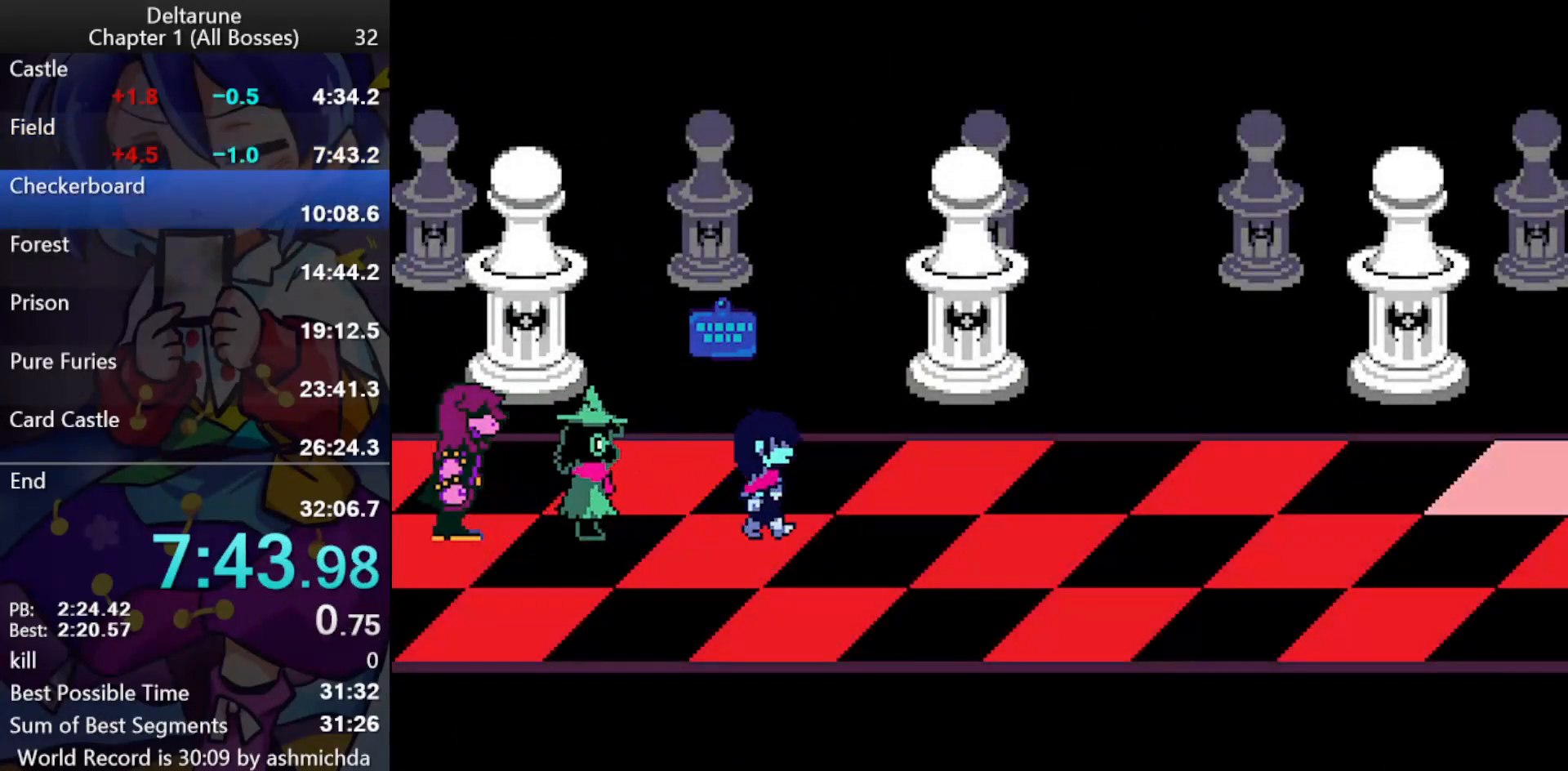
{"keys": ["ctrl_l", "right", "shift_l"], "events": []}
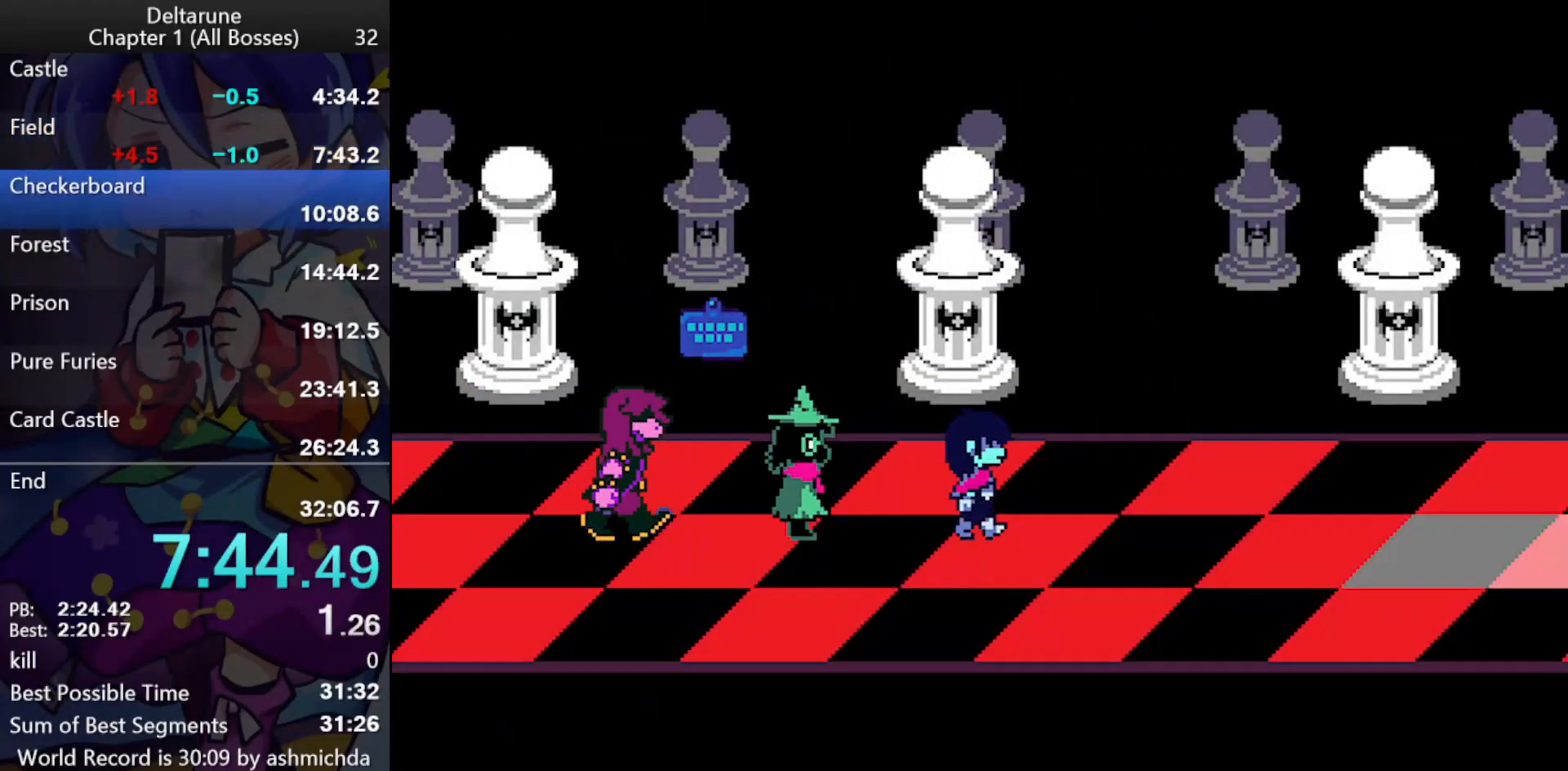
{"keys": ["ctrl_l", "right", "shift_l"], "events": []}
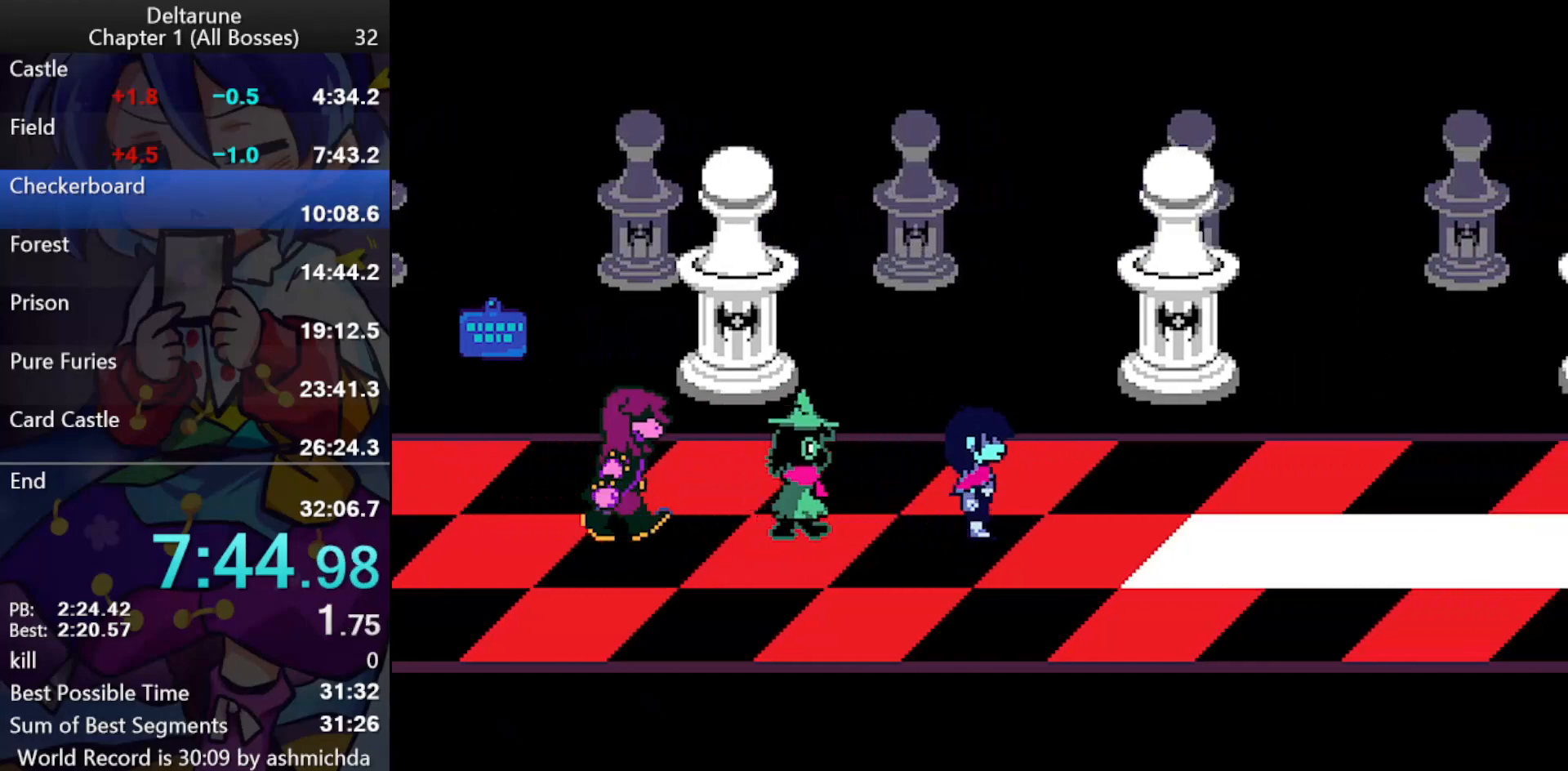
{"keys": ["ctrl_l", "right", "shift_l"], "events": []}
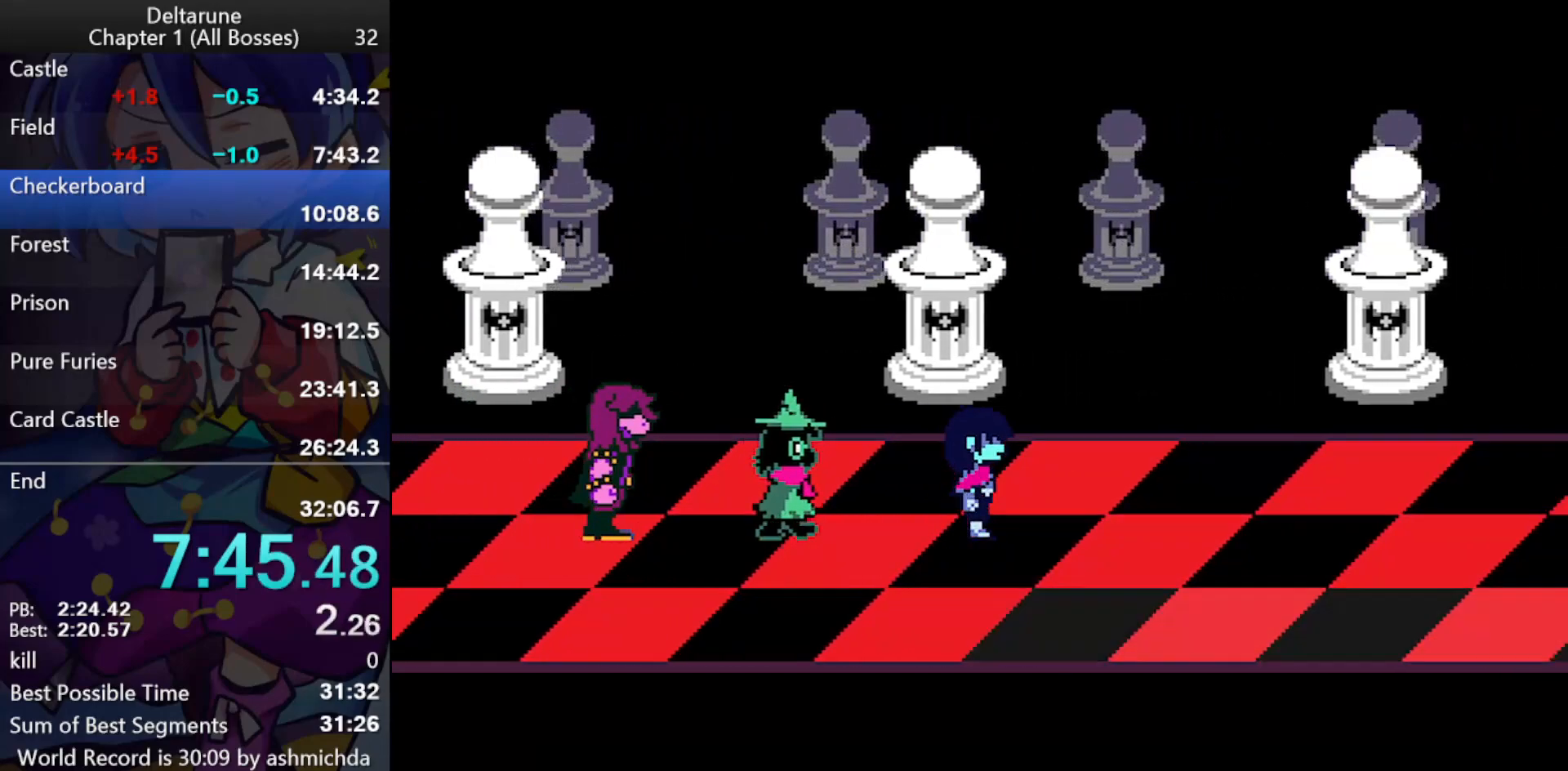
{"keys": ["ctrl_l", "right", "shift_l"], "events": []}
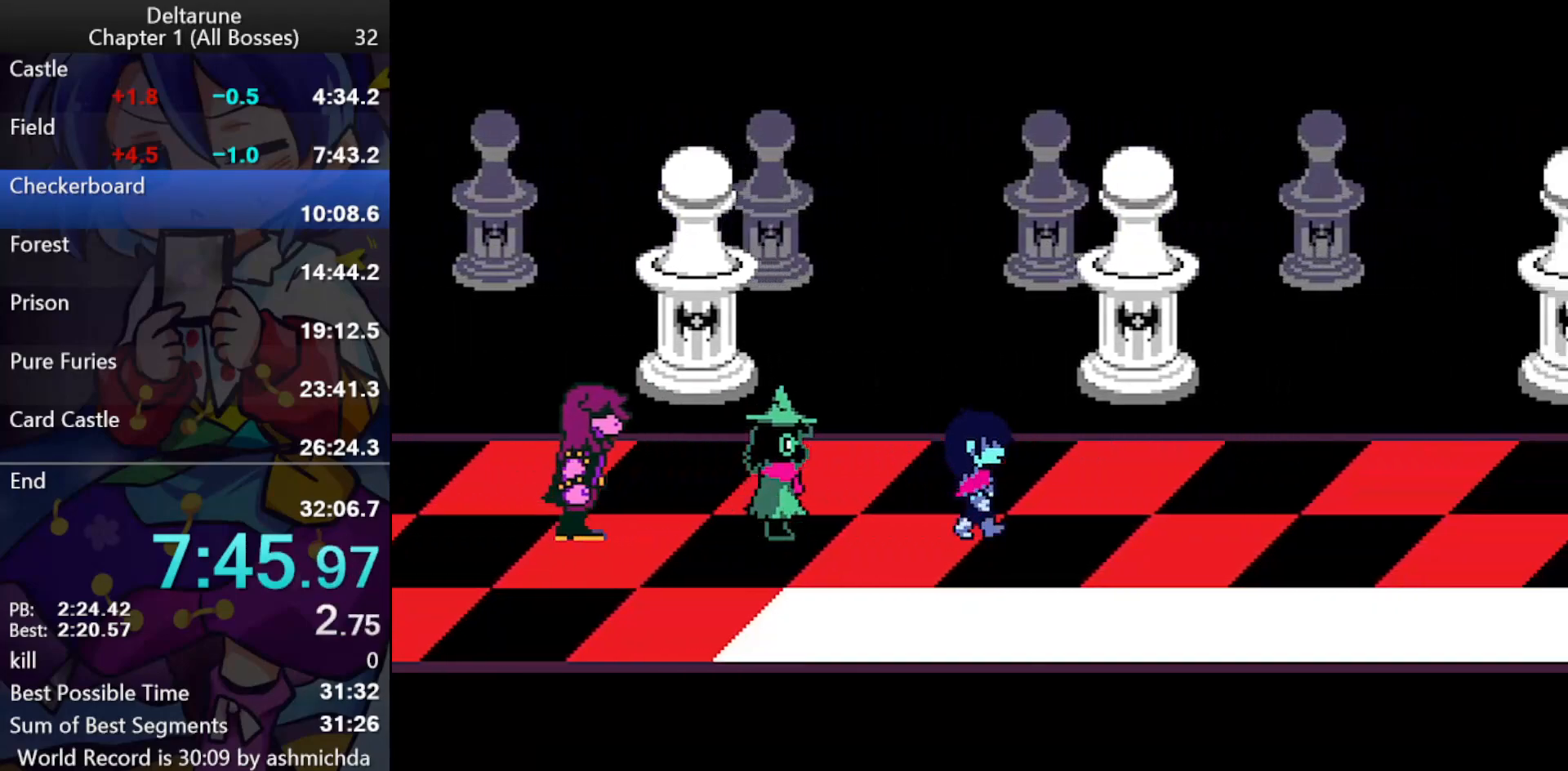
{"keys": ["ctrl_l", "right", "shift_l"], "events": []}
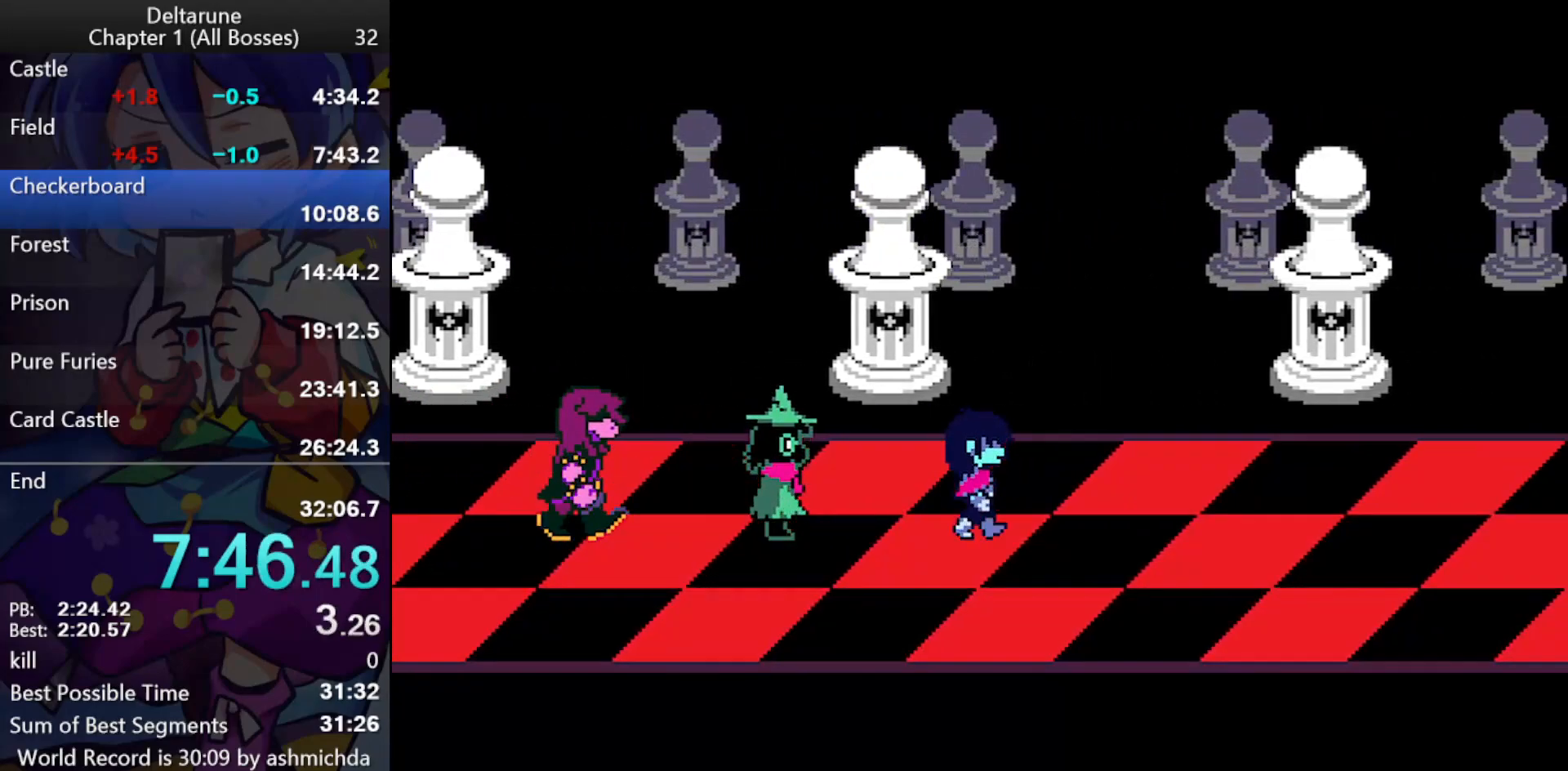
{"keys": ["ctrl_l", "right", "shift_l"], "events": []}
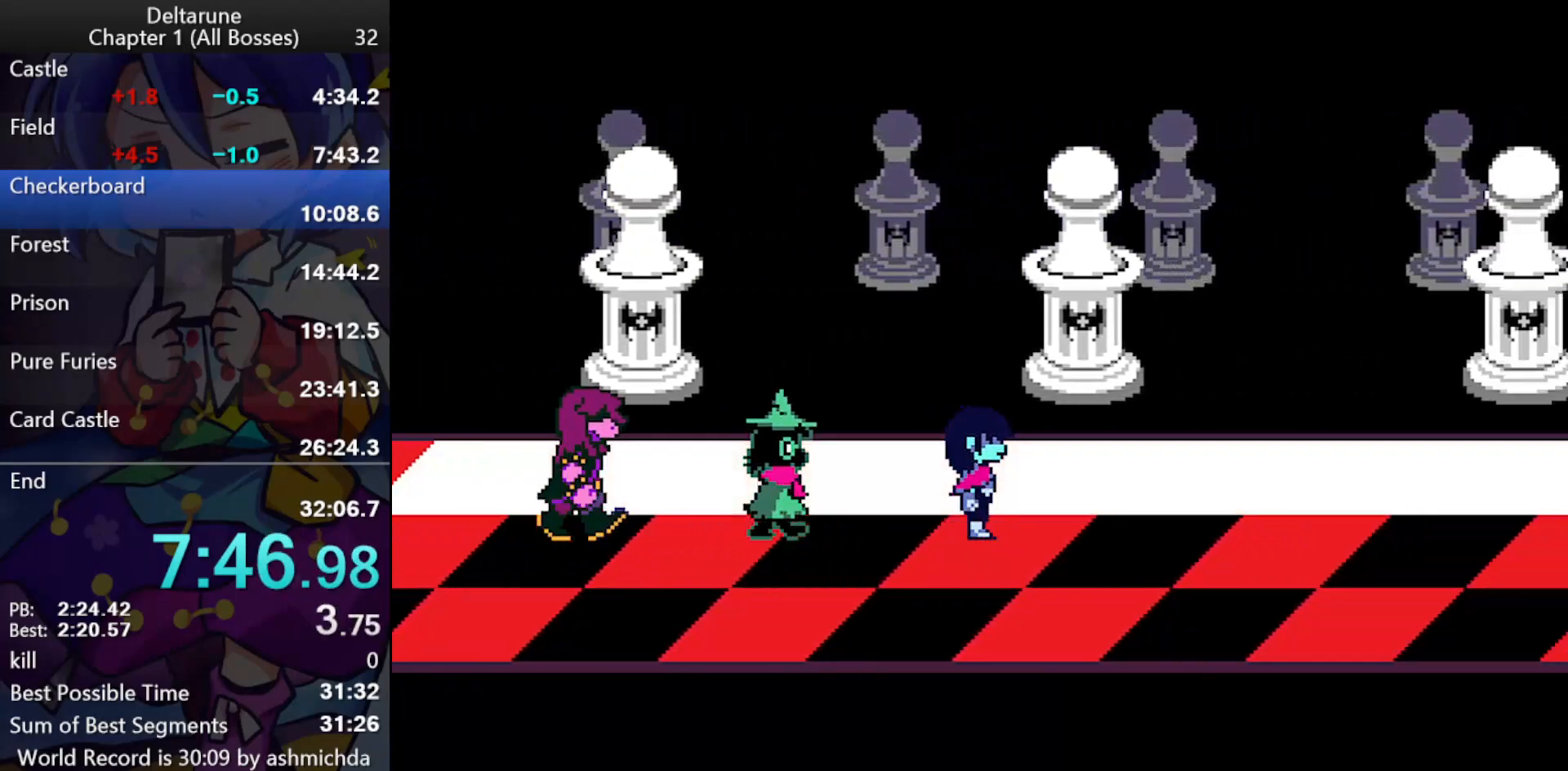
{"keys": ["ctrl_l", "right", "shift_l"], "events": [[400, "up", "down"], [483, "up", "up"]]}
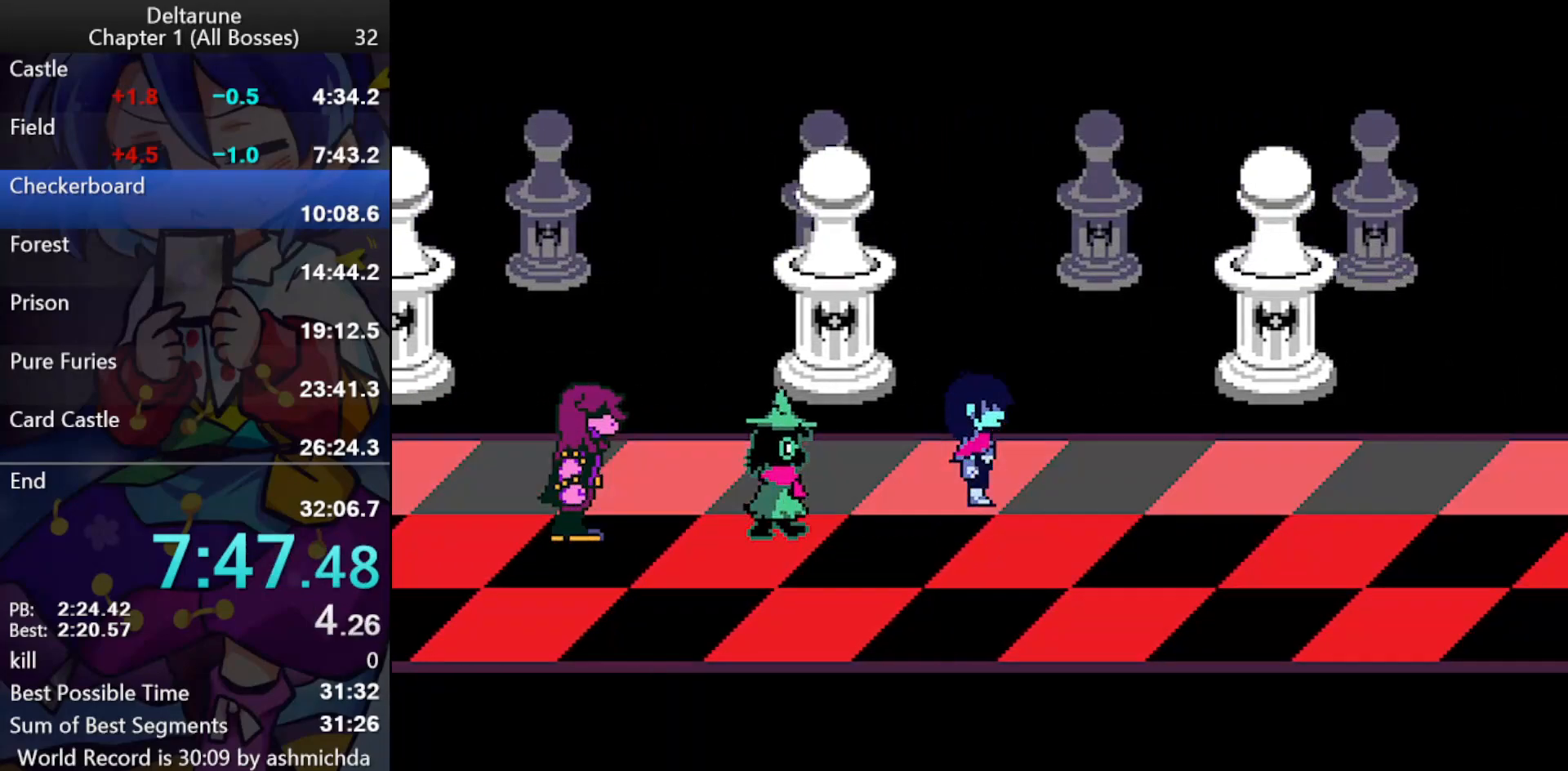
{"keys": ["ctrl_l", "right", "shift_l"], "events": []}
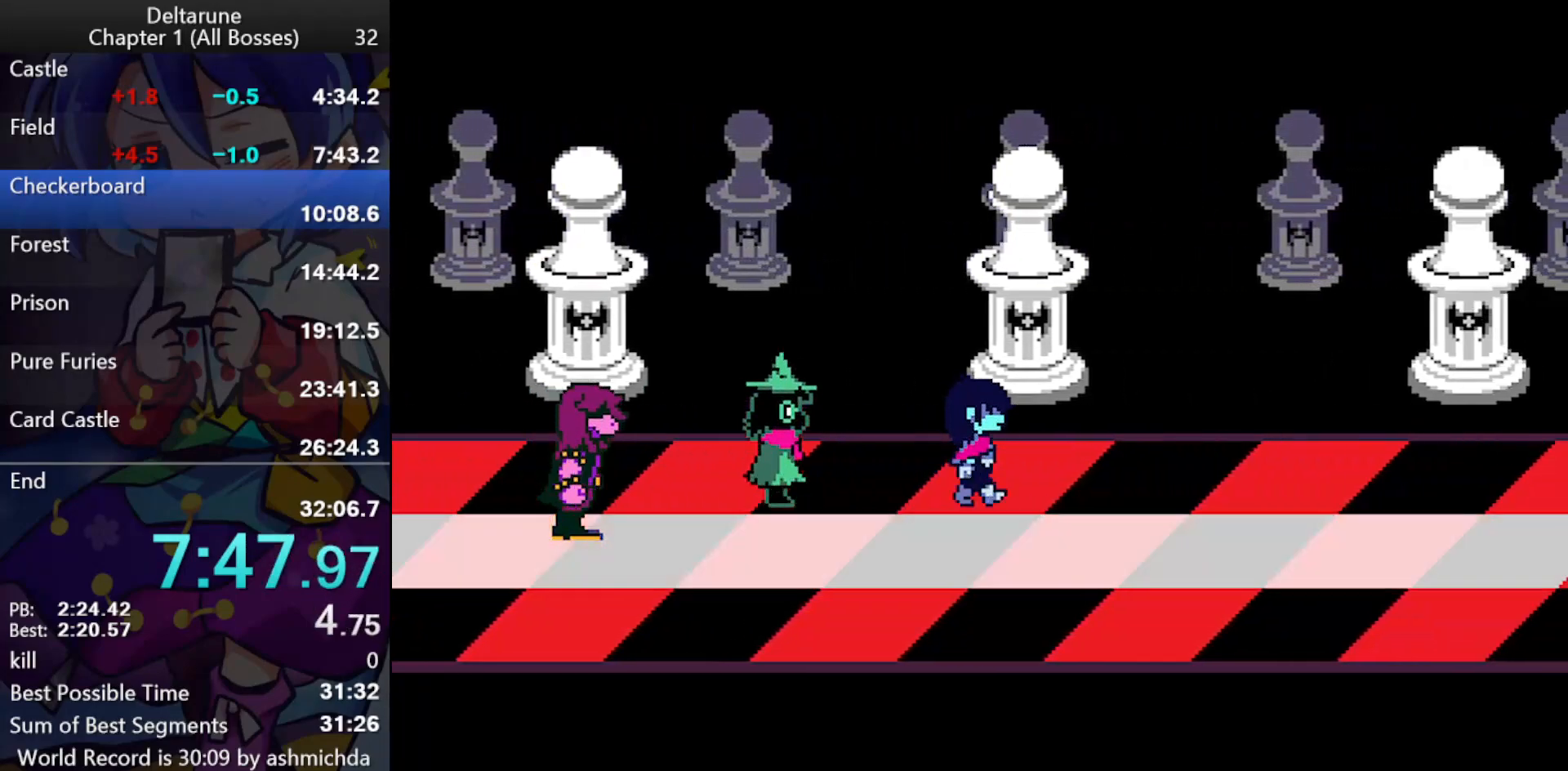
{"keys": ["ctrl_l", "right", "shift_l"], "events": []}
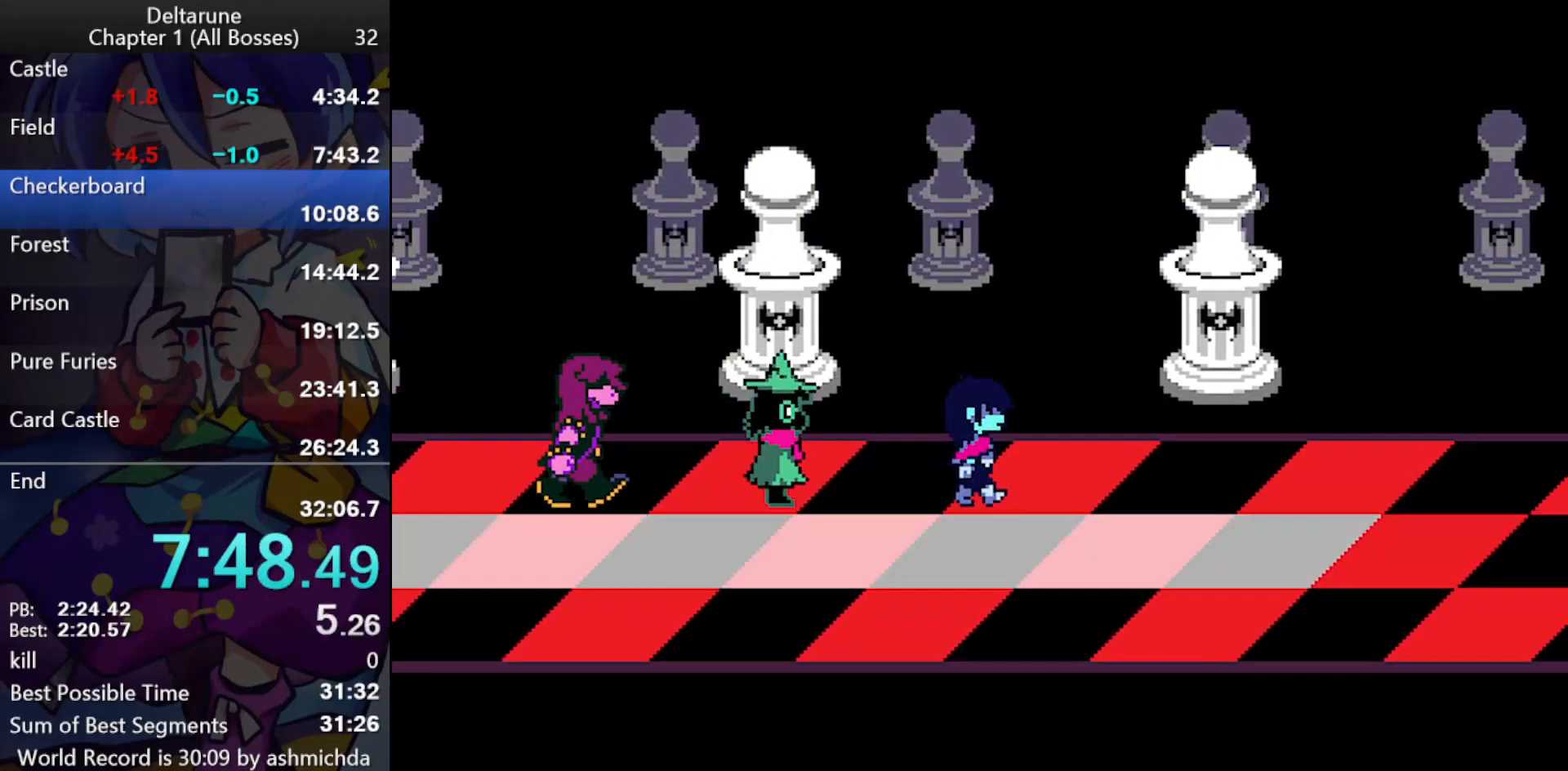
{"keys": ["ctrl_l", "right", "shift_l"], "events": [[200, "down", "down"], [300, "down", "up"]]}
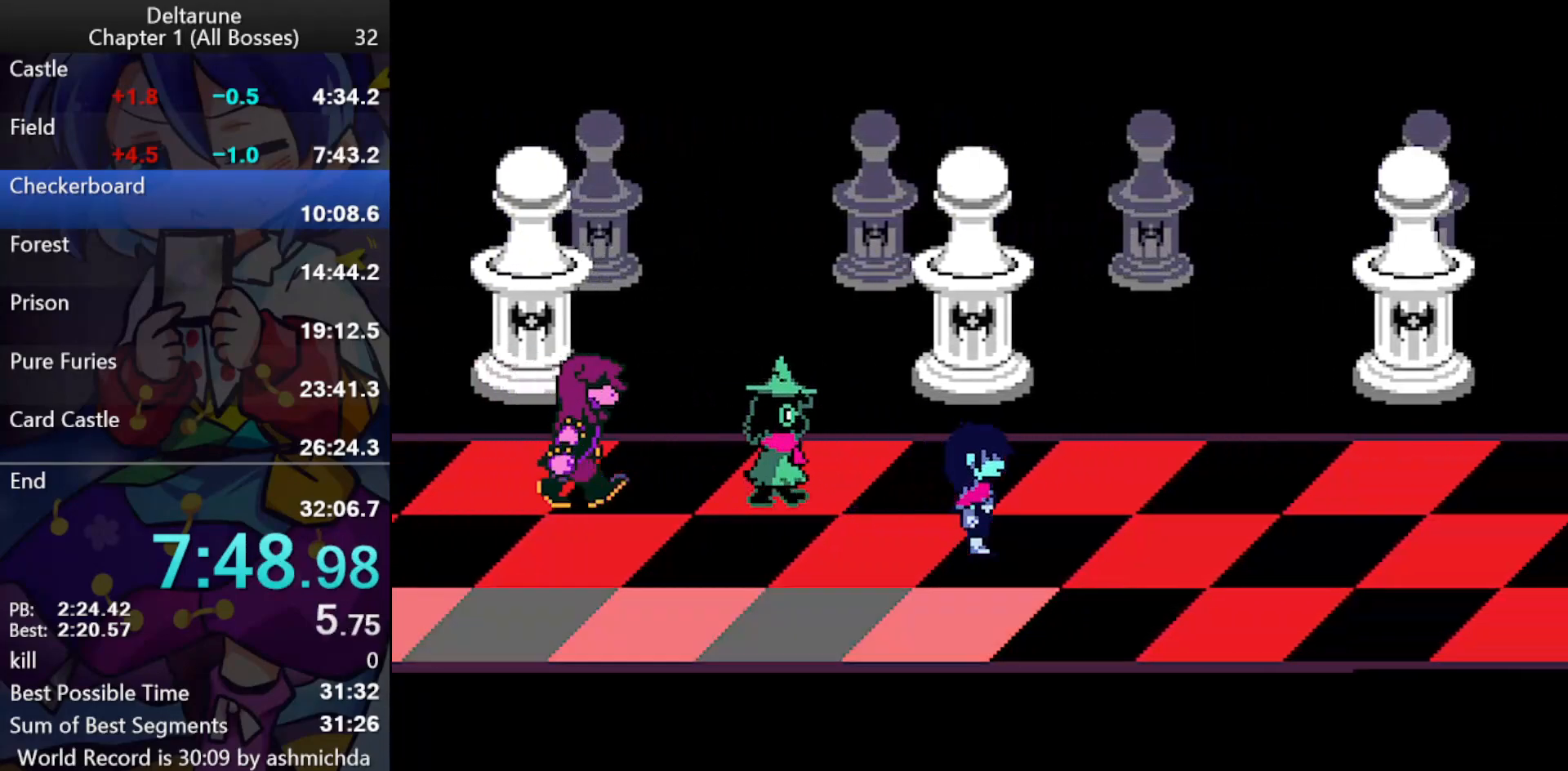
{"keys": ["ctrl_l", "right", "shift_l"], "events": []}
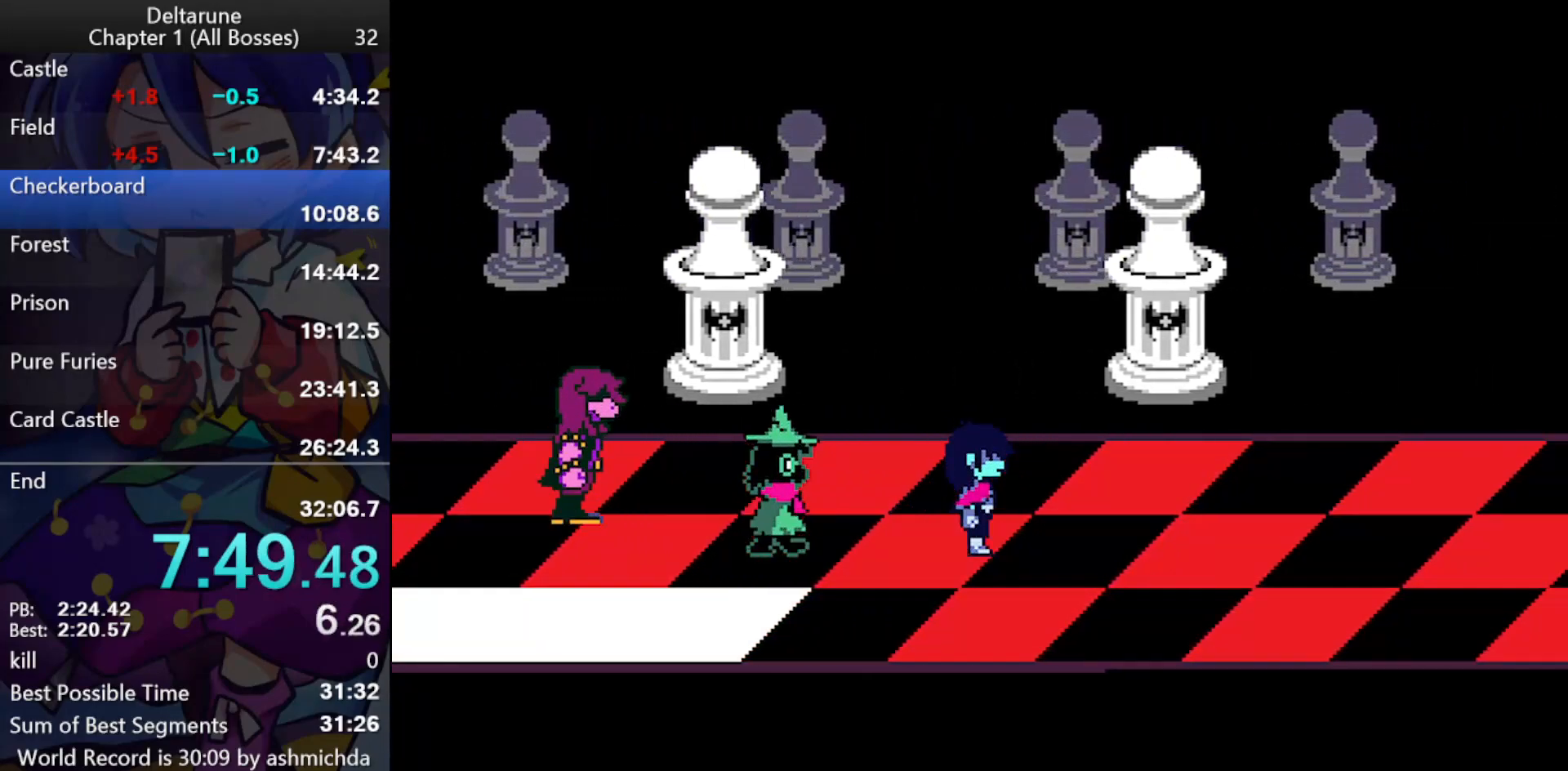
{"keys": ["ctrl_l", "right", "shift_l"], "events": []}
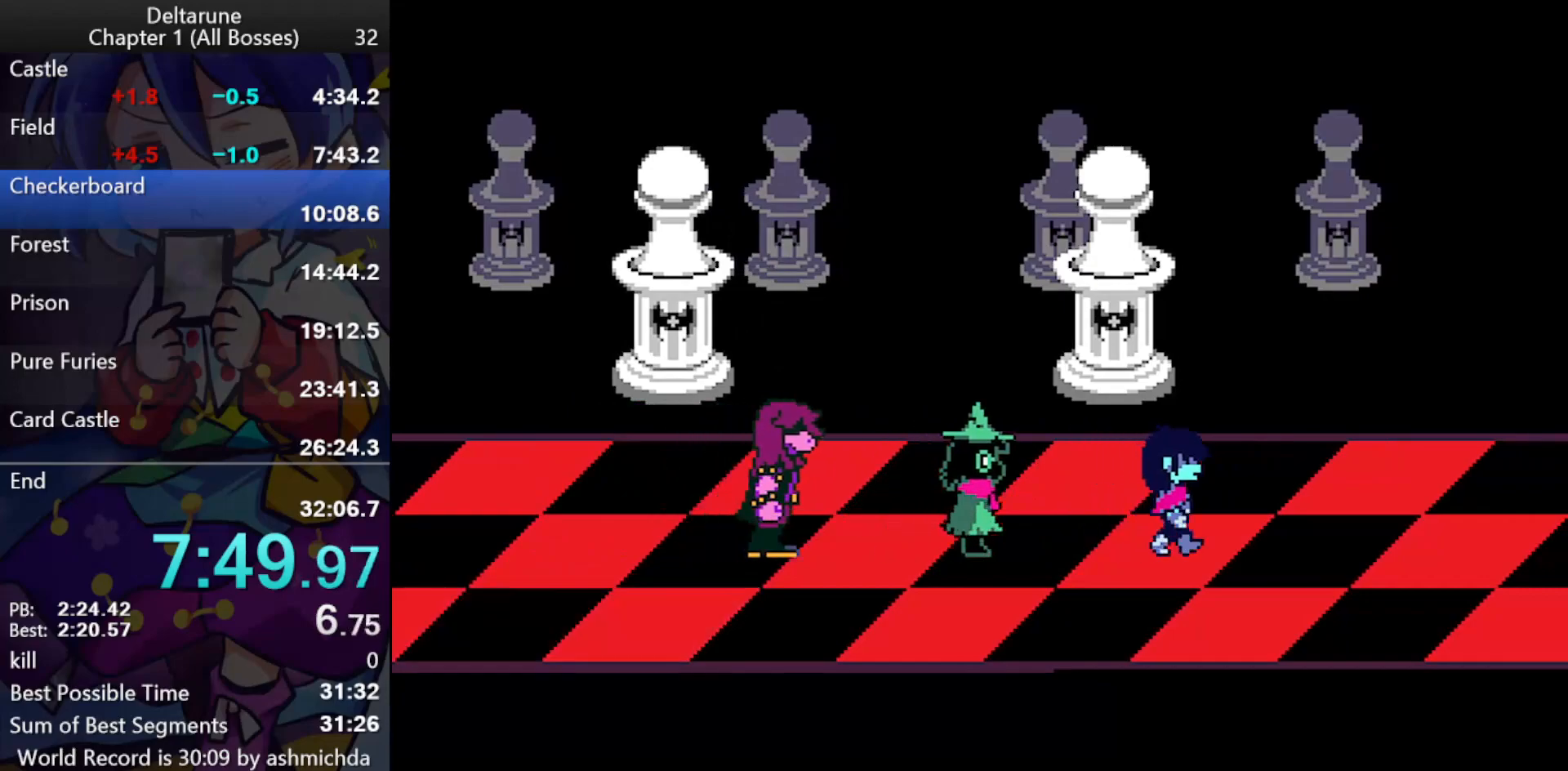
{"keys": ["ctrl_l", "right", "shift_l"], "events": []}
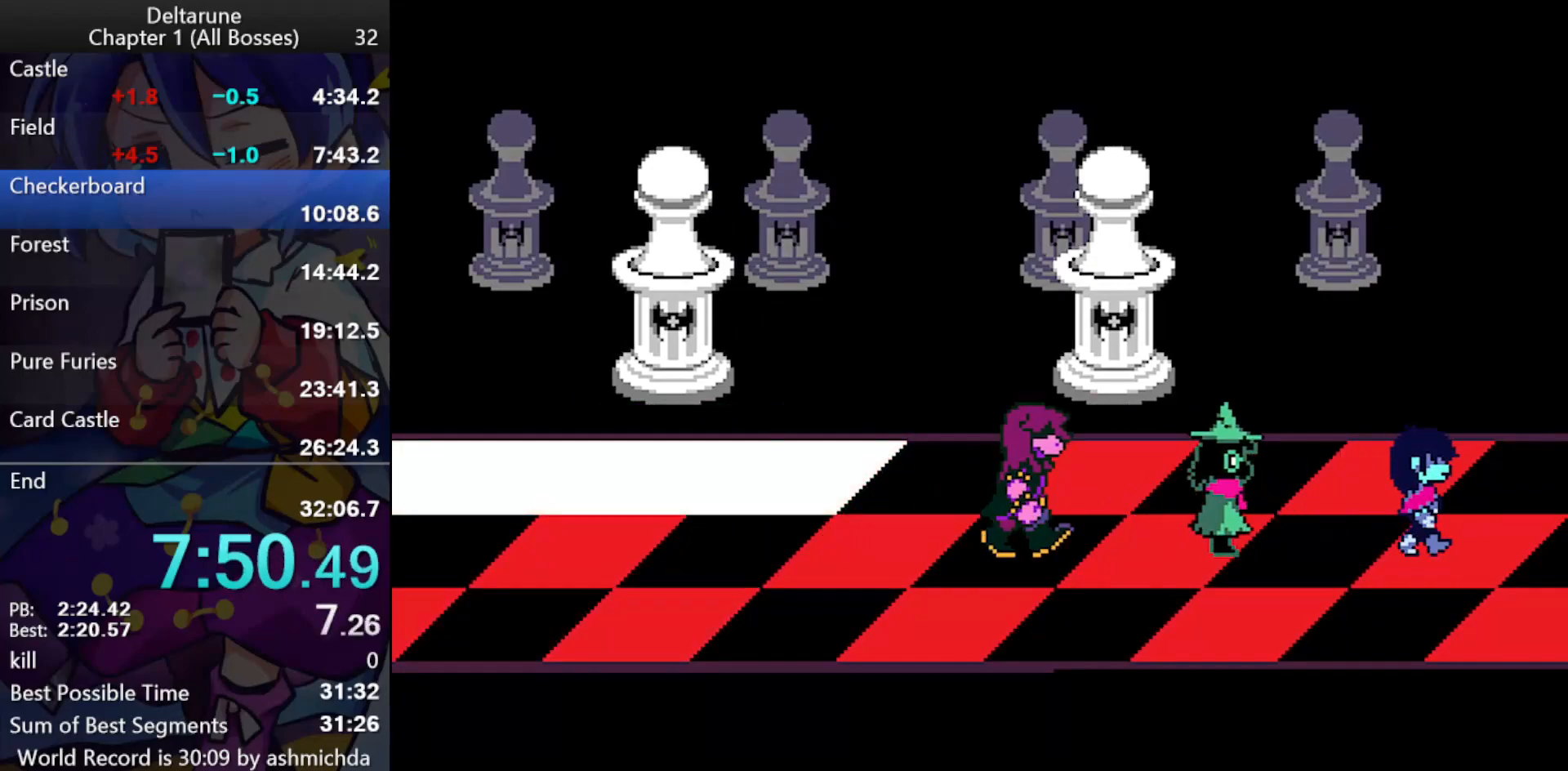
{"keys": ["ctrl_l", "right", "shift_l"], "events": []}
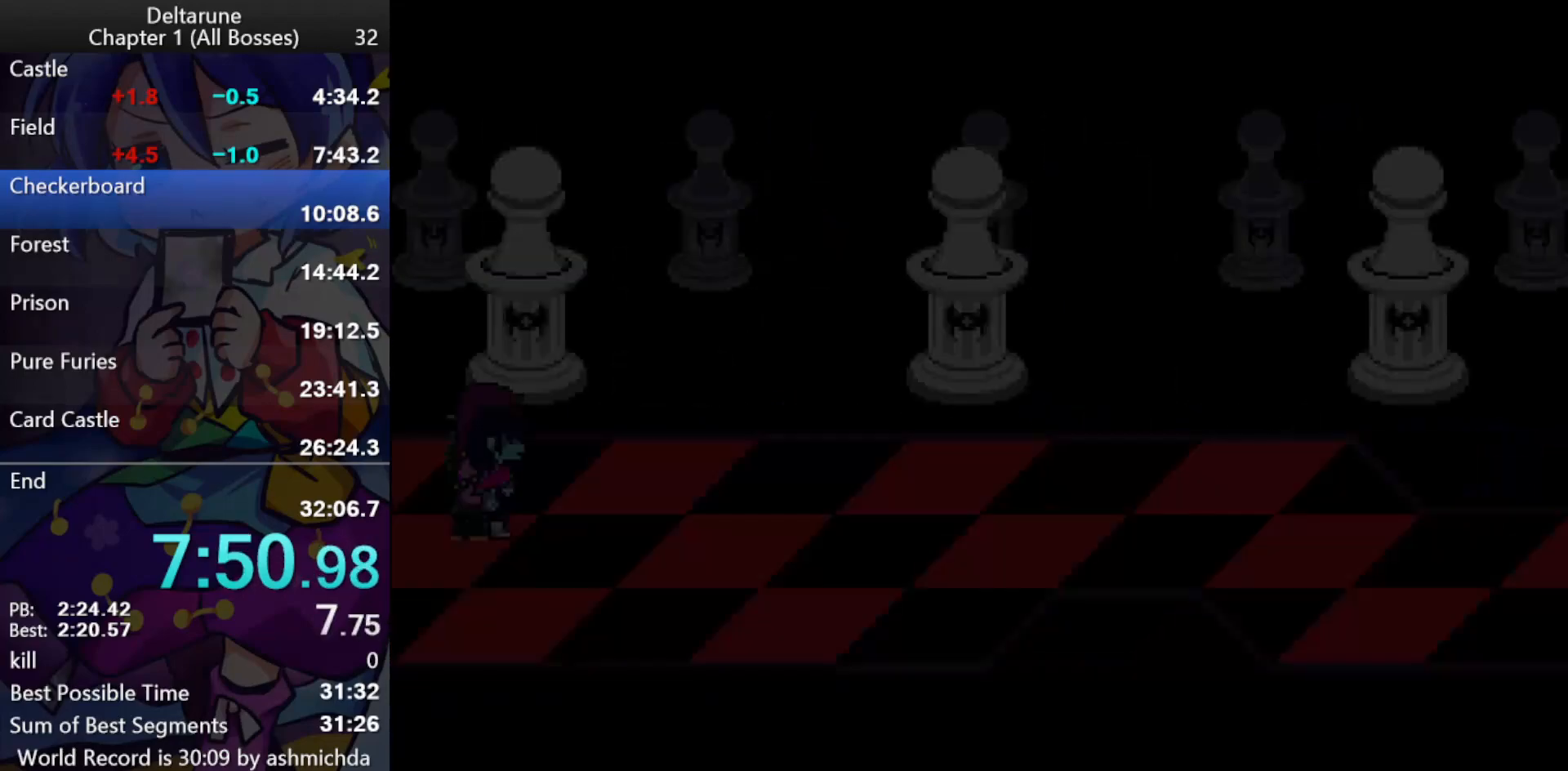
{"keys": ["ctrl_l", "right", "shift_l"], "events": [[333, "down", "down"], [417, "down", "up"]]}
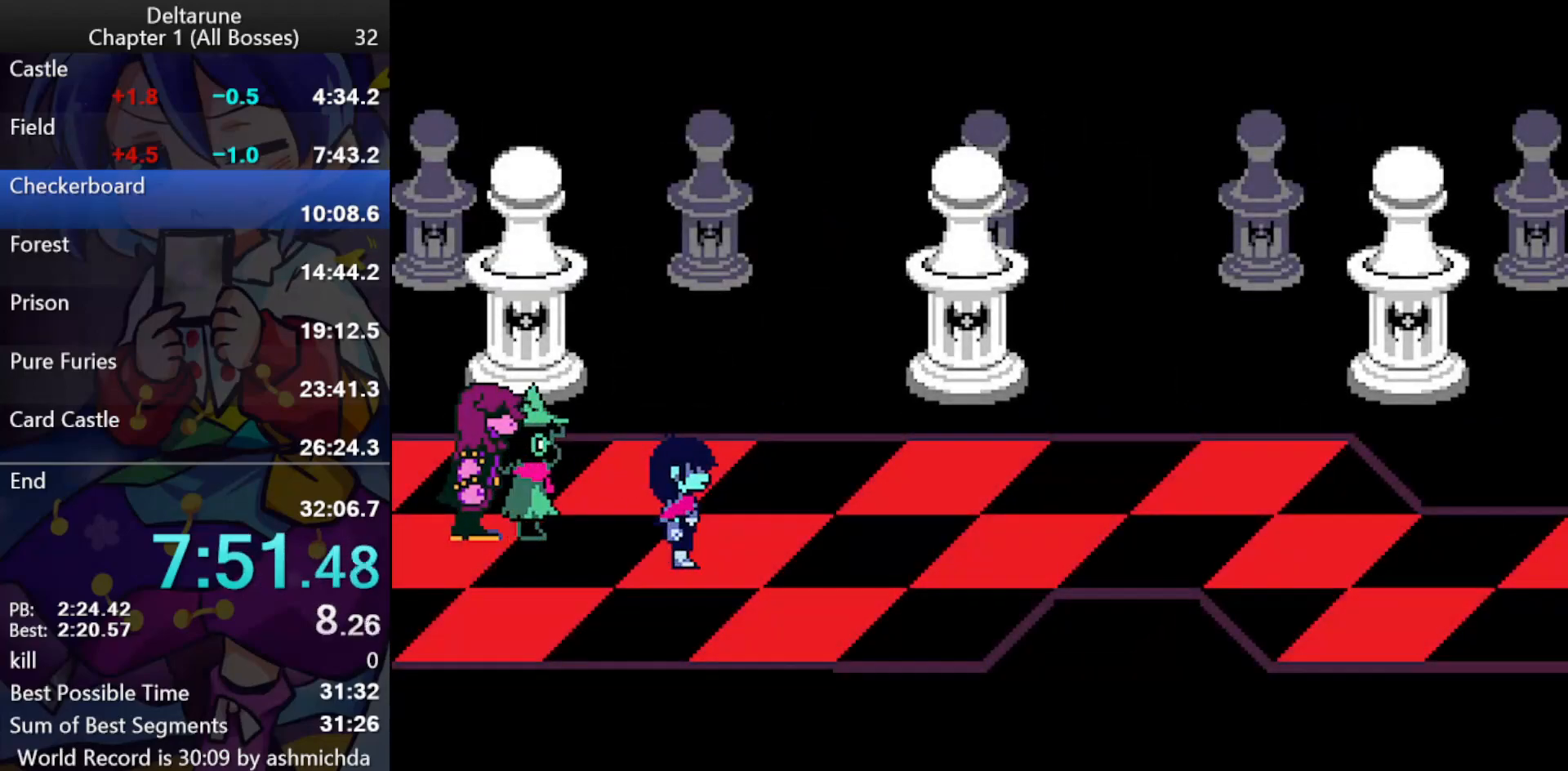
{"keys": ["ctrl_l", "right", "shift_l"], "events": []}
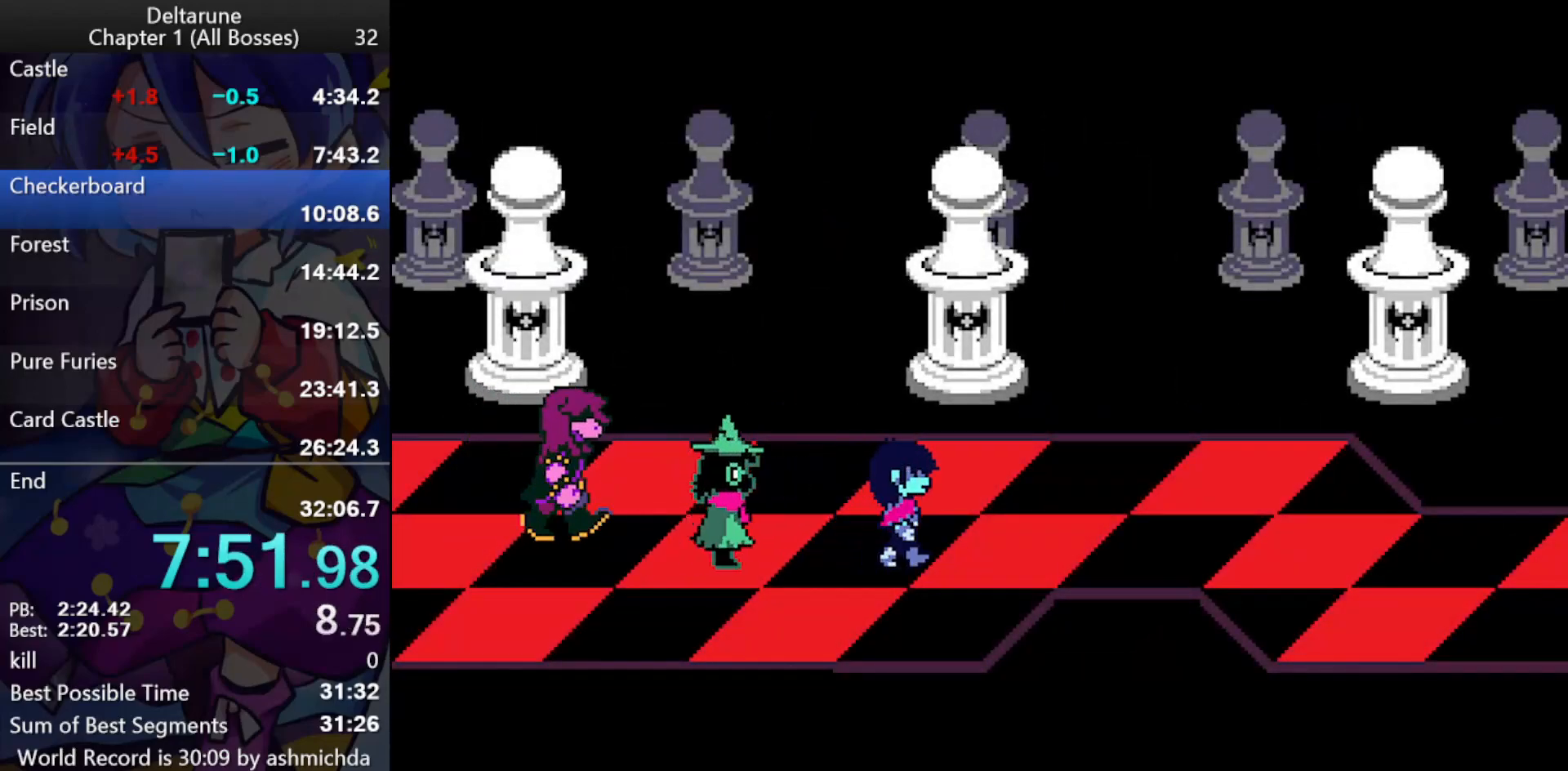
{"keys": ["ctrl_l", "right", "shift_l"], "events": []}
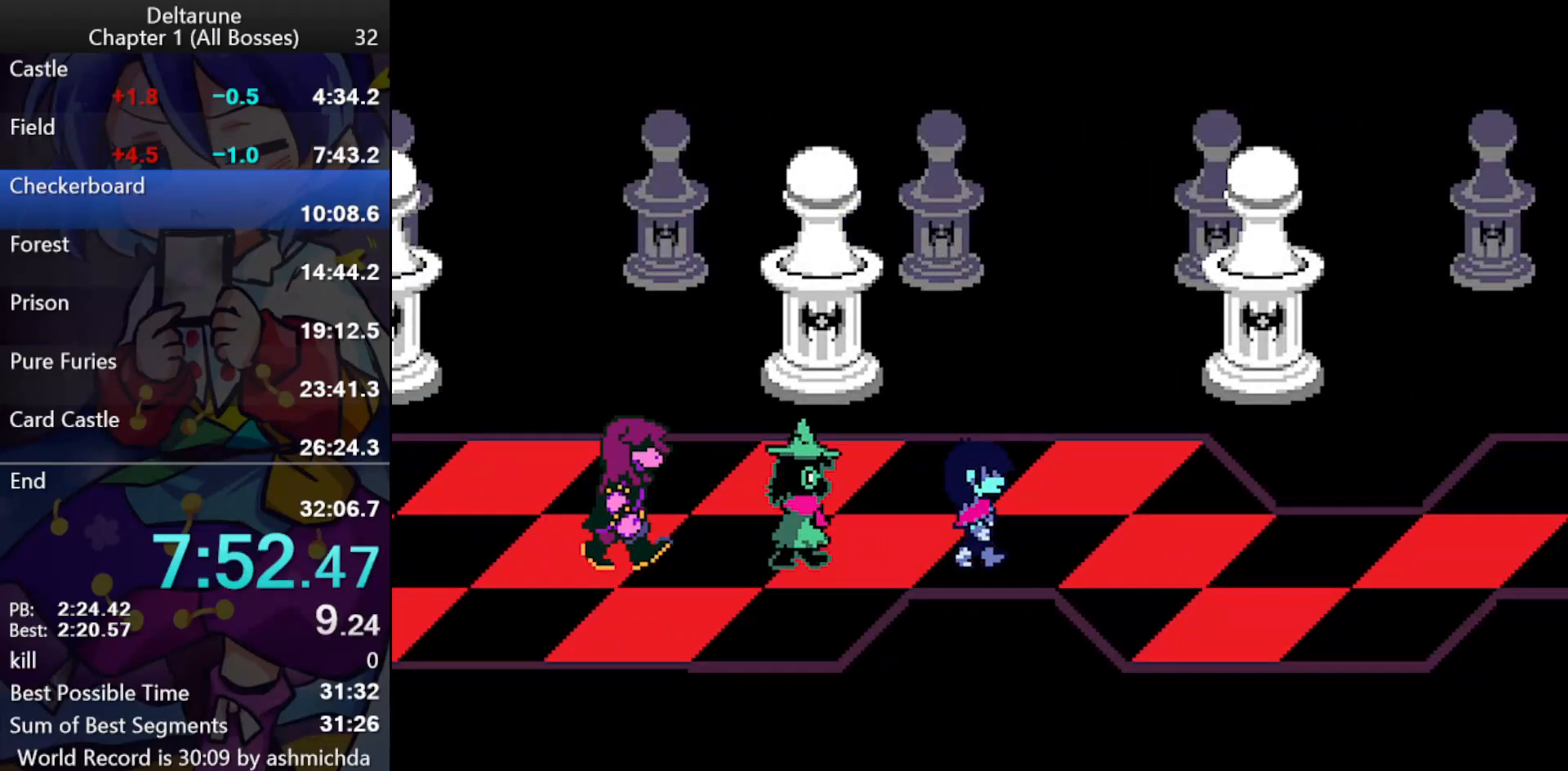
{"keys": ["ctrl_l", "right", "shift_l"], "events": []}
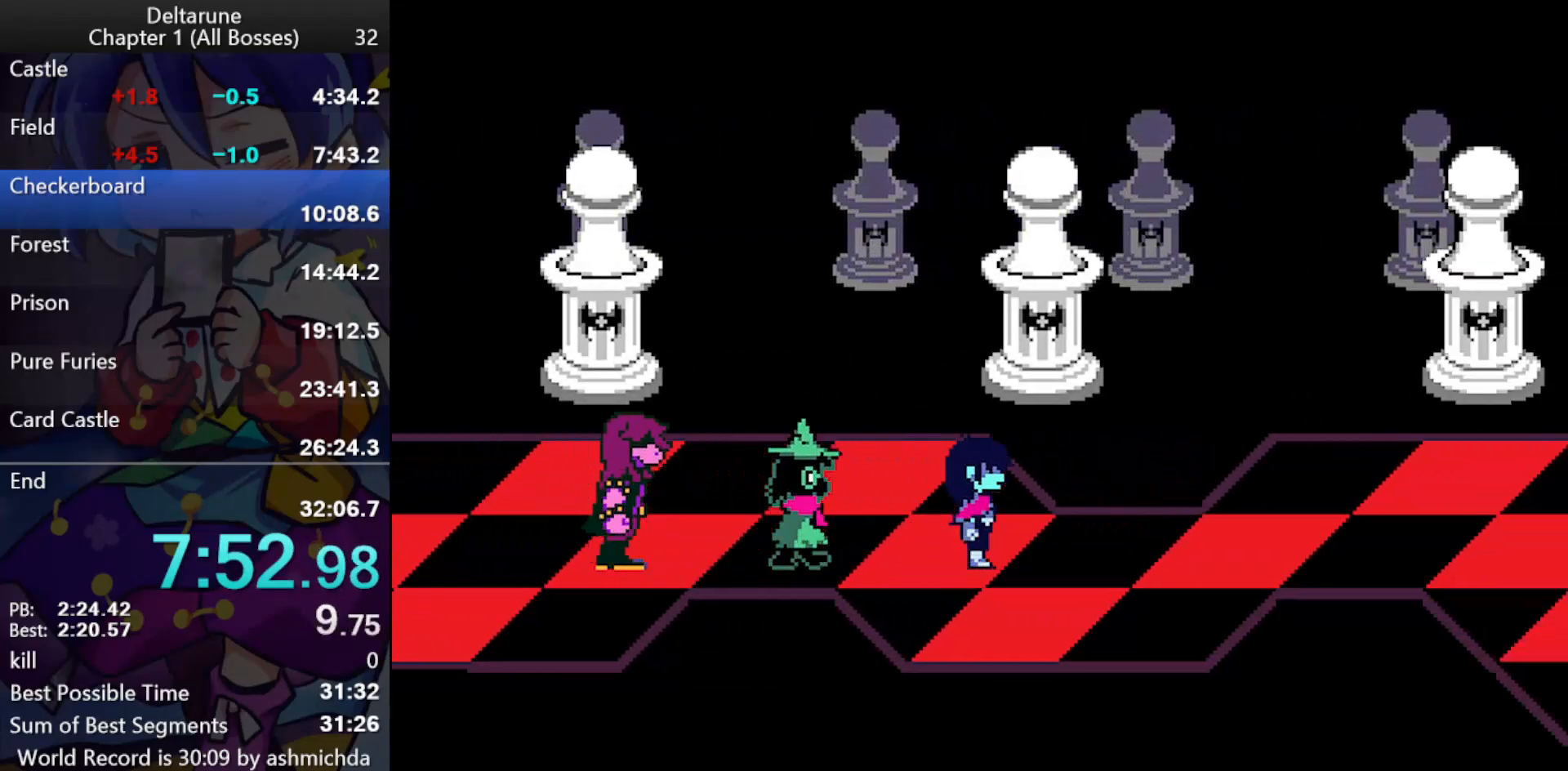
{"keys": ["ctrl_l", "right", "shift_l"], "events": []}
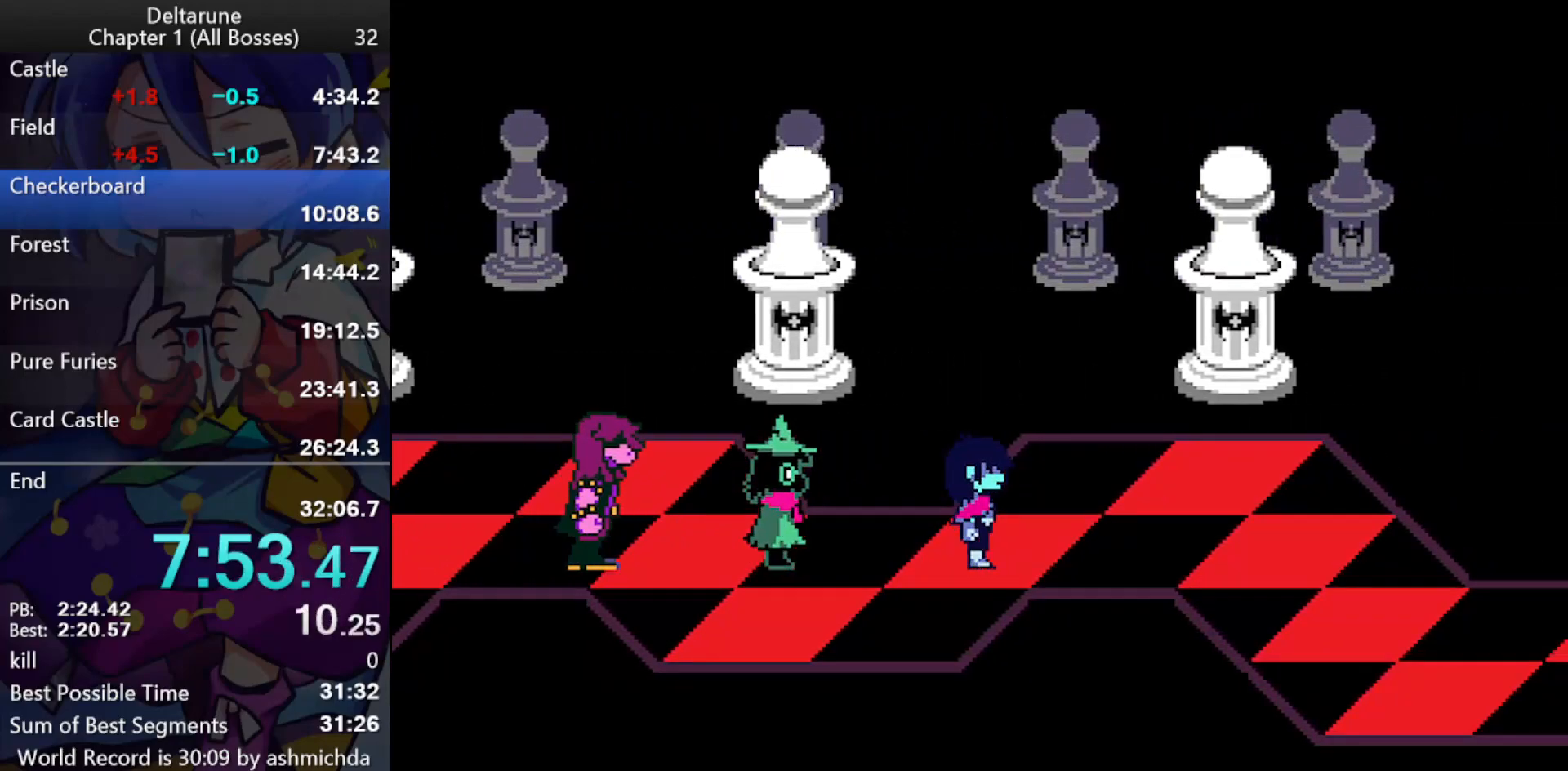
{"keys": ["ctrl_l", "right", "shift_l"], "events": []}
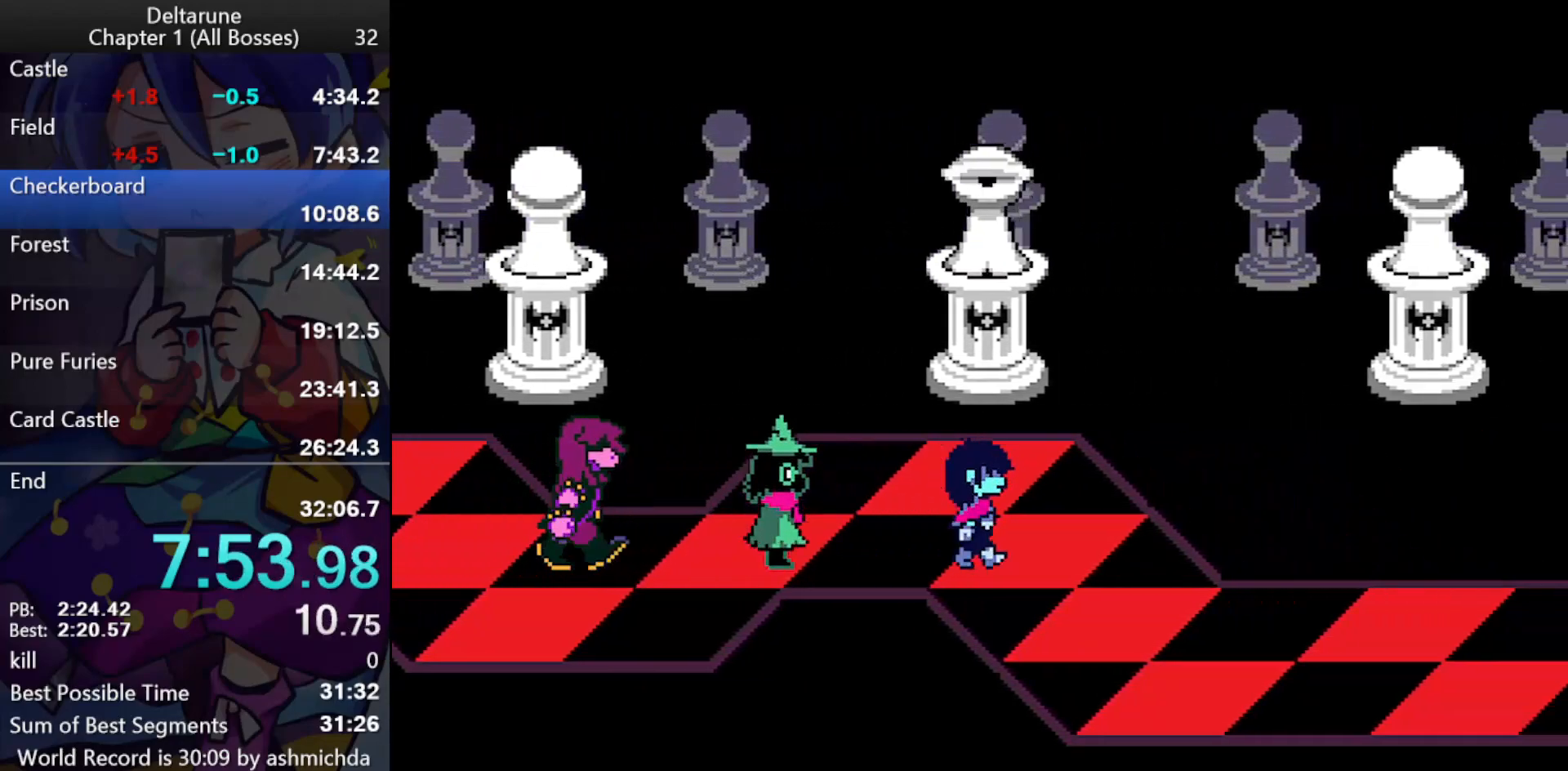
{"keys": ["ctrl_l", "right", "shift_l"], "events": [[100, "down", "down"], [283, "down", "up"]]}
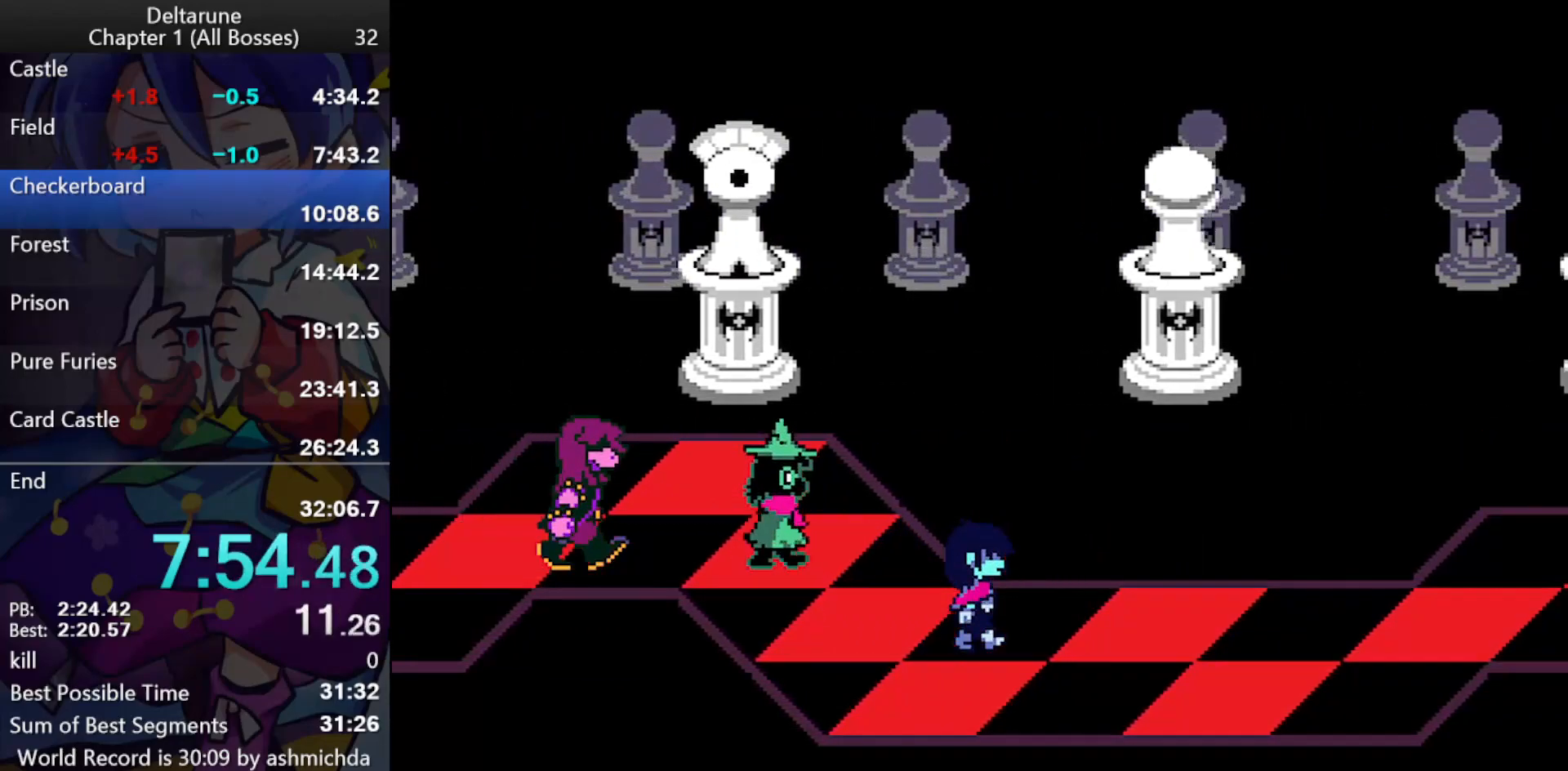
{"keys": ["ctrl_l", "right", "shift_l"], "events": []}
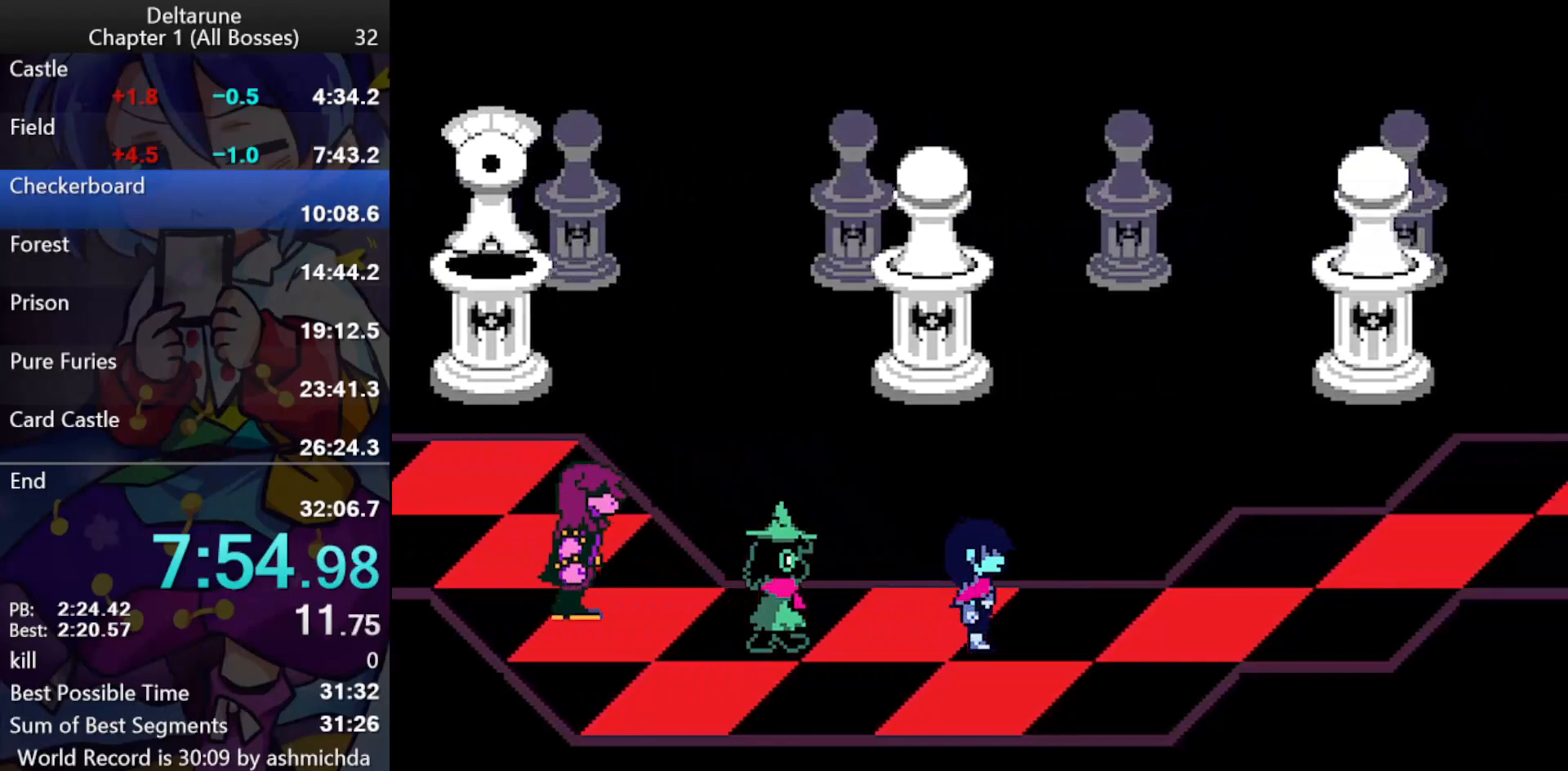
{"keys": ["ctrl_l", "right", "shift_l"], "events": []}